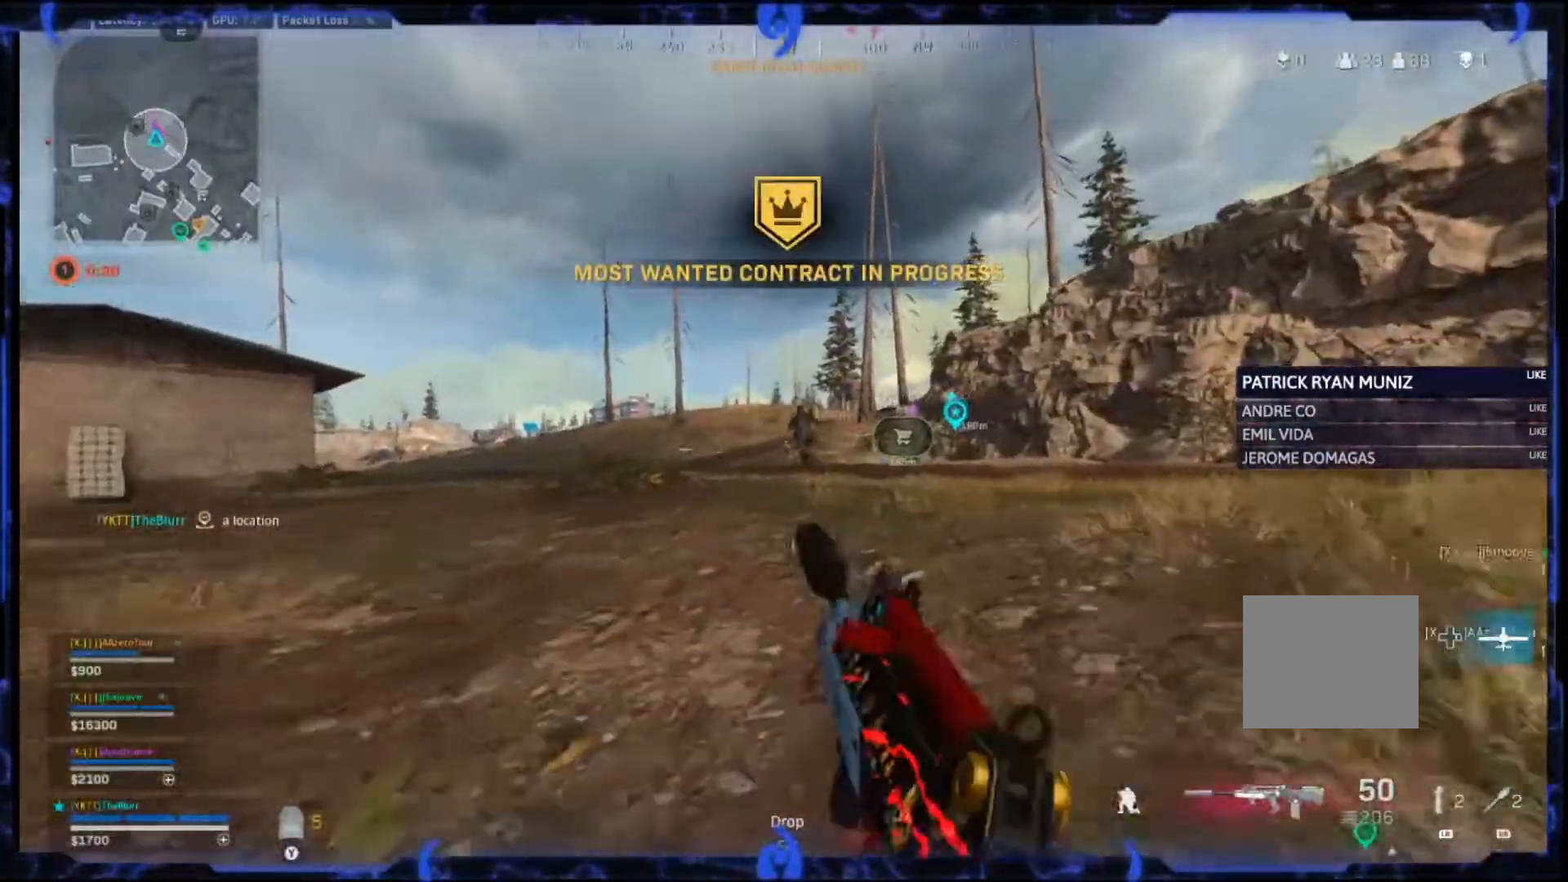
Gameplay with a controller (PlayStation layout); each line is a JSON object with the inputs held at the frame after it. "events" lists button and stick changes between this image and that frame as [ms after this image, input, new state], when the widget could be followed in between.
{"buttons": ["CROSS"], "left_stick": "up", "right_stick": "center", "events": [[83, "CIRCLE", "down"], [133, "CIRCLE", "up"], [200, "CIRCLE", "down"], [300, "CIRCLE", "up"], [300, "CROSS", "down"]]}
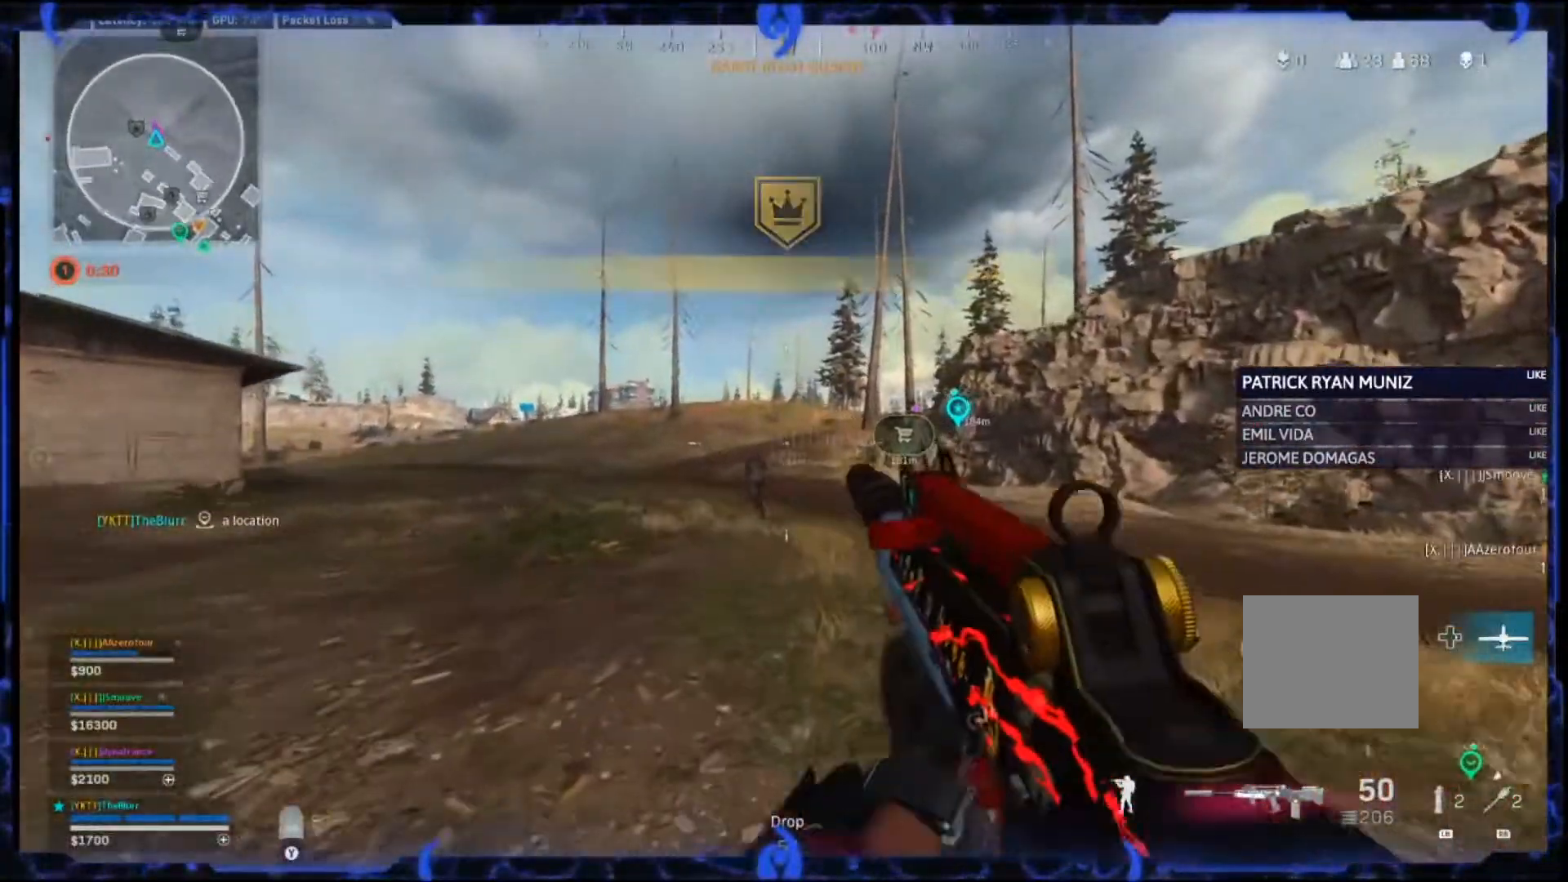
{"buttons": [], "left_stick": "up", "right_stick": "center"}
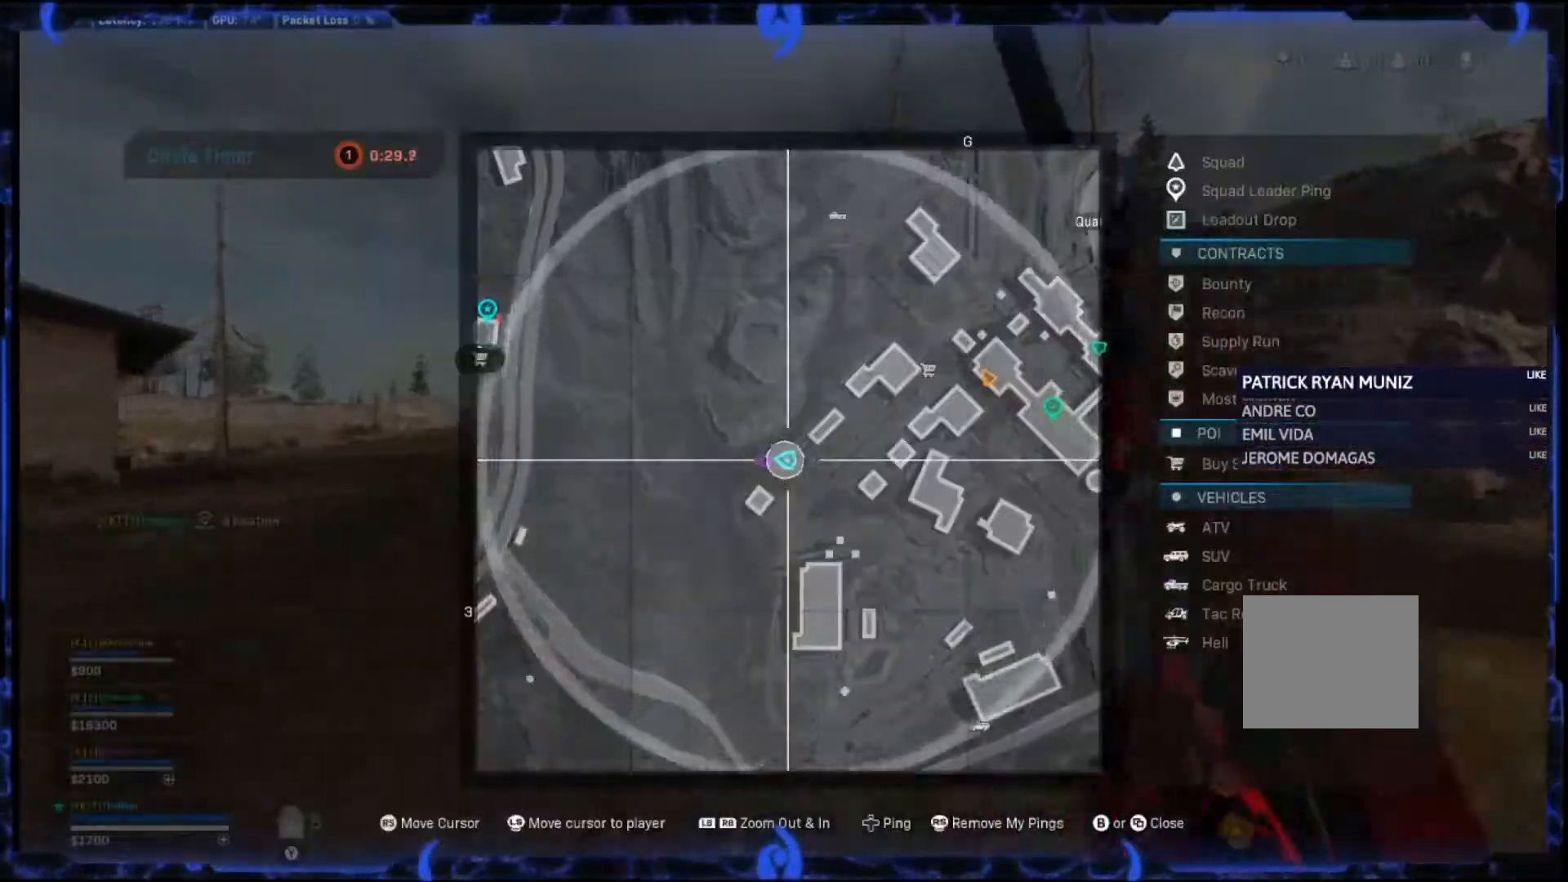
{"buttons": ["L1"], "left_stick": "up", "right_stick": "right", "events": [[133, "L3", "down"], [183, "L3", "up"], [217, "right_stick", "right"], [383, "L1", "down"]]}
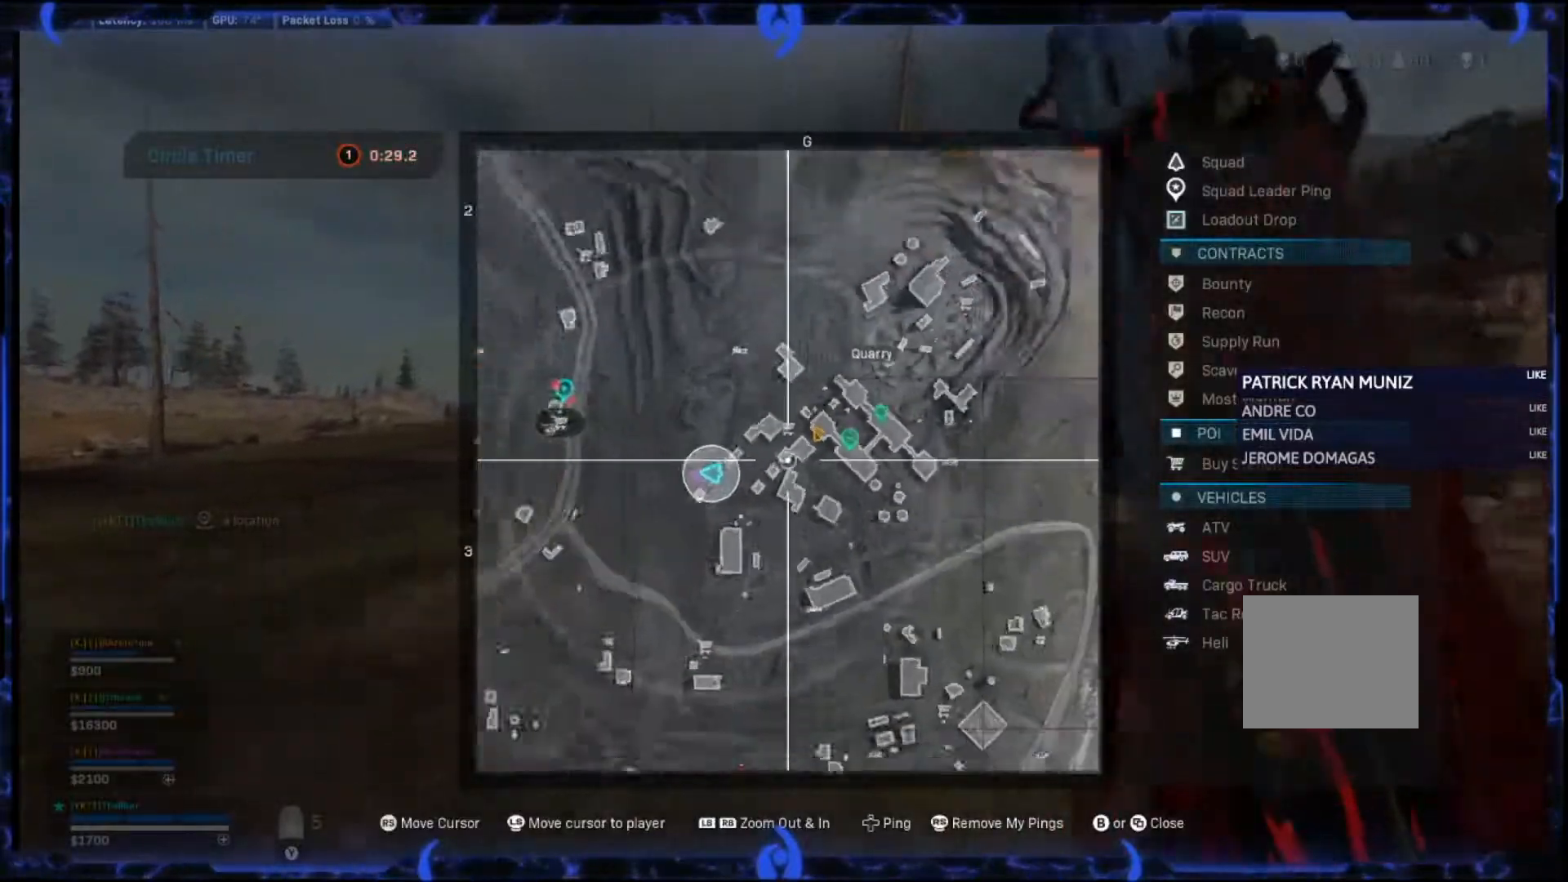
{"buttons": [], "left_stick": "up", "right_stick": "center", "events": [[33, "right_stick", "center"], [233, "L1", "up"]]}
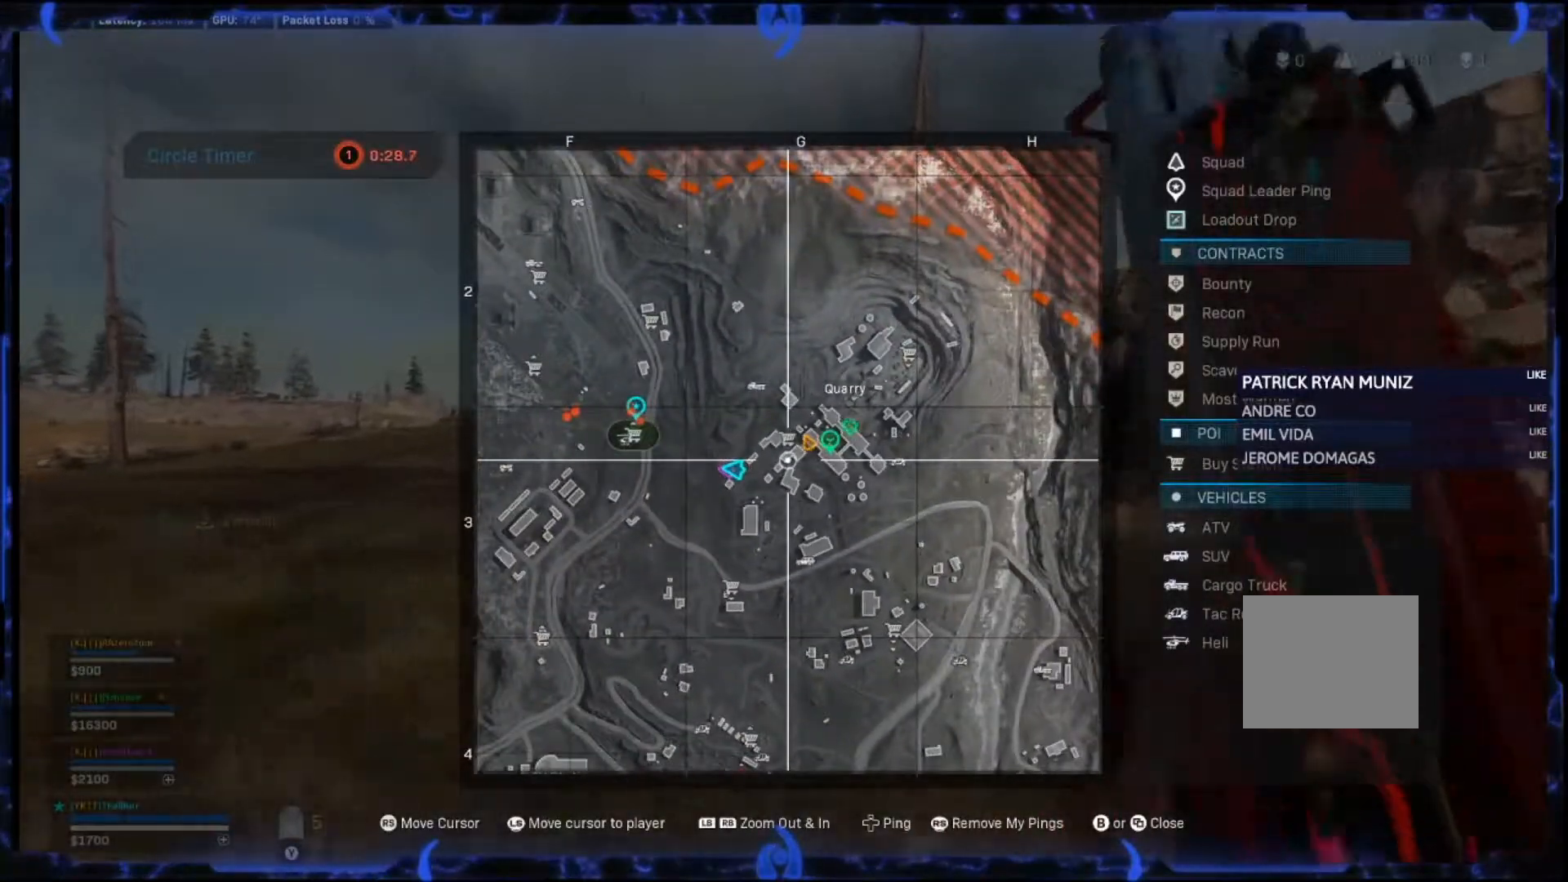
{"buttons": [], "left_stick": "up", "right_stick": "center", "events": [[233, "L1", "down"], [250, "L1", "up"], [317, "right_stick", "left"], [433, "right_stick", "center"]]}
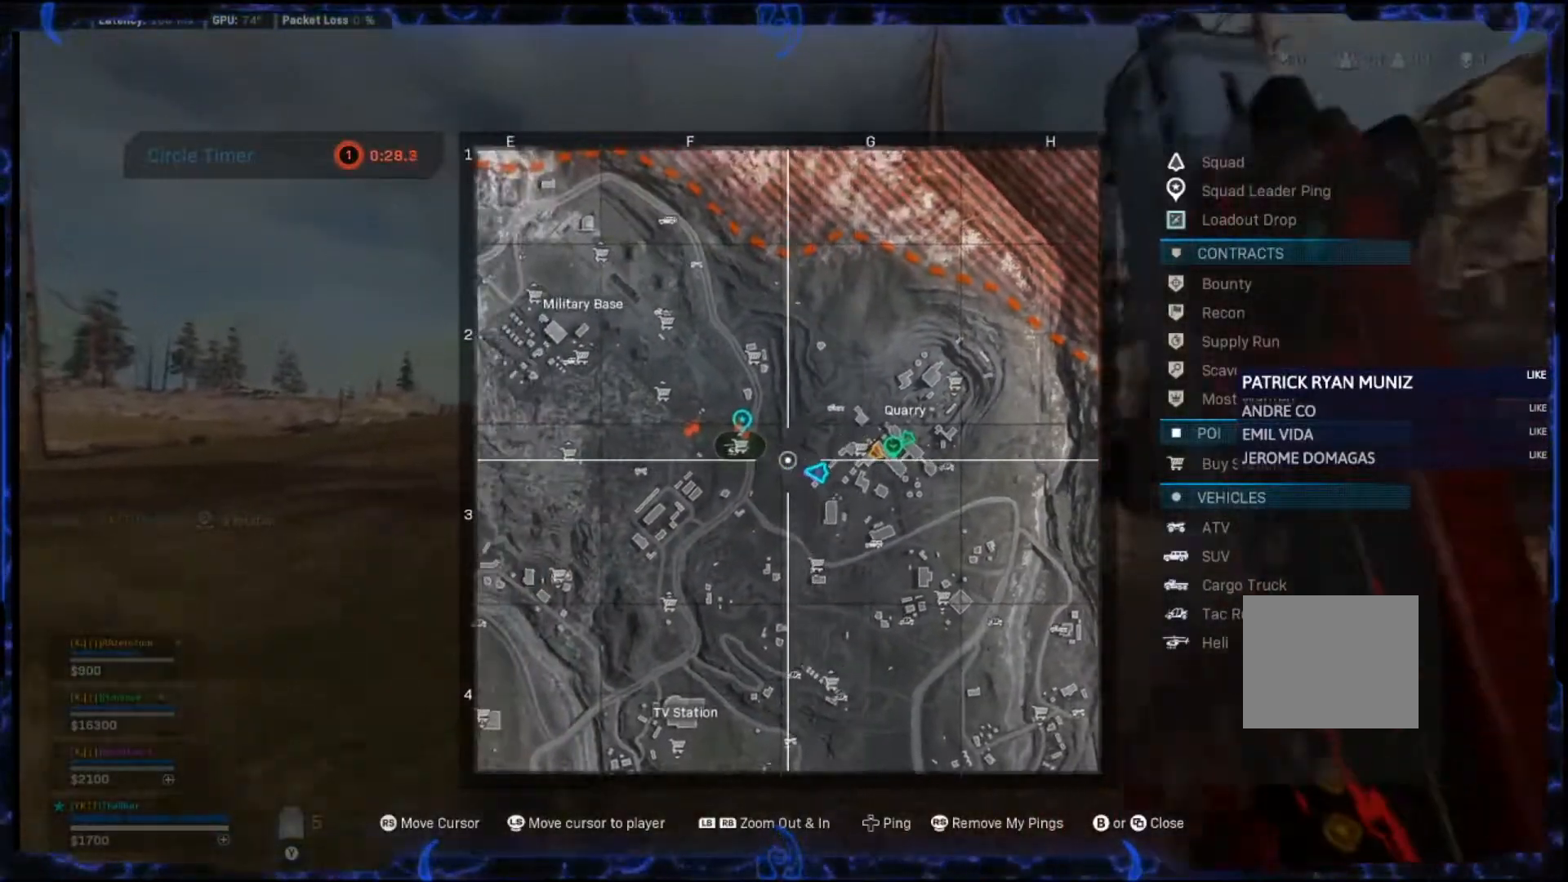
{"buttons": [], "left_stick": "up", "right_stick": "center", "events": []}
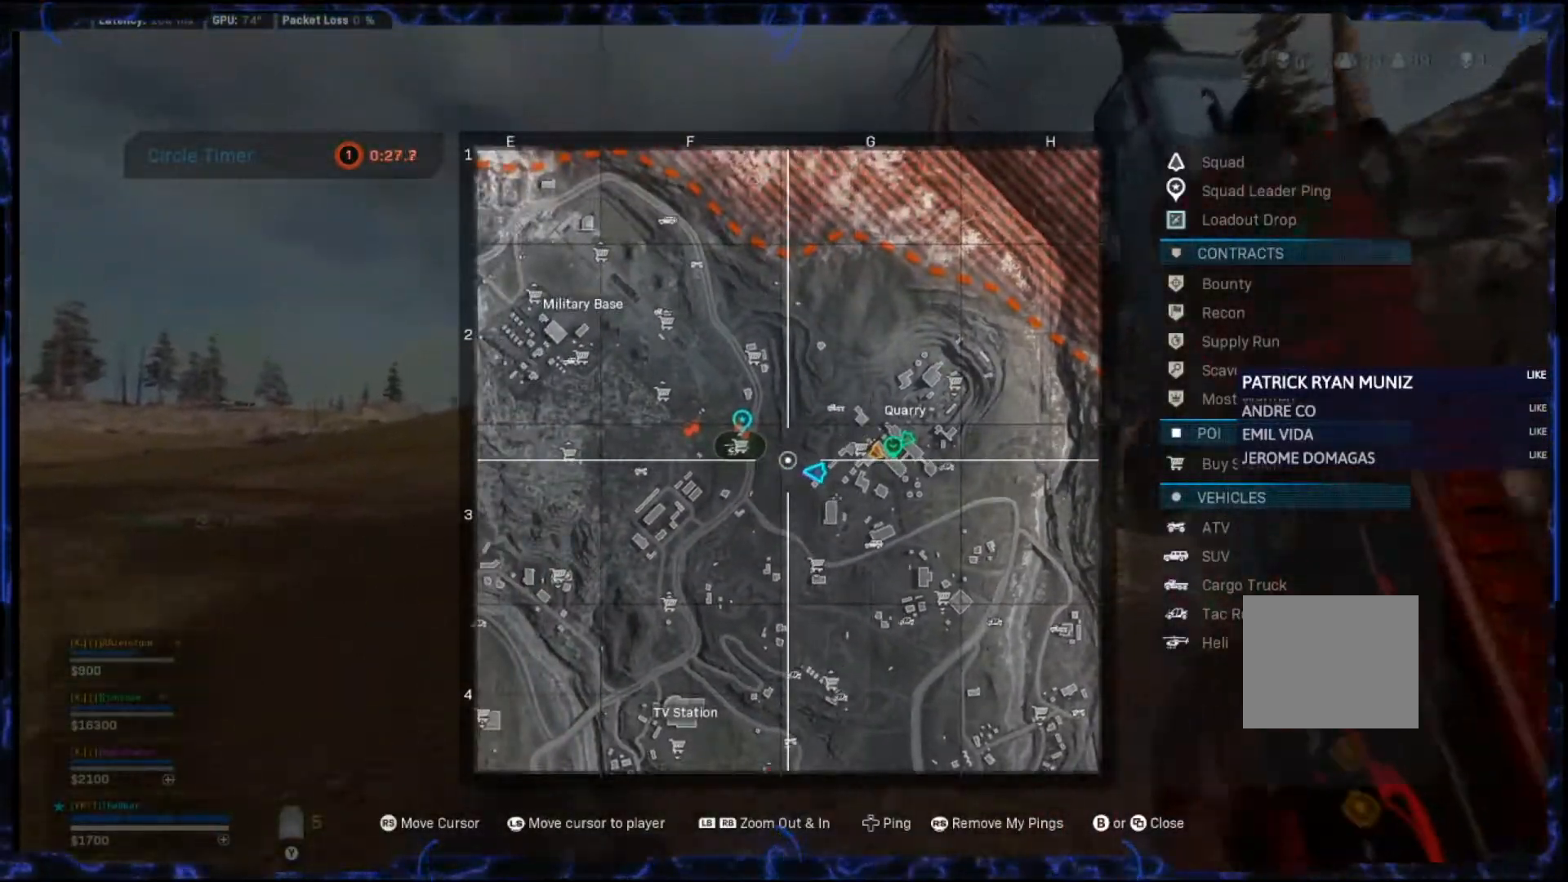
{"buttons": ["L2"], "left_stick": "up-right", "right_stick": "center", "events": [[183, "SELECT", "down"], [217, "L2", "down"], [217, "SELECT", "up"], [233, "left_stick", "center"], [350, "left_stick", "up-right"]]}
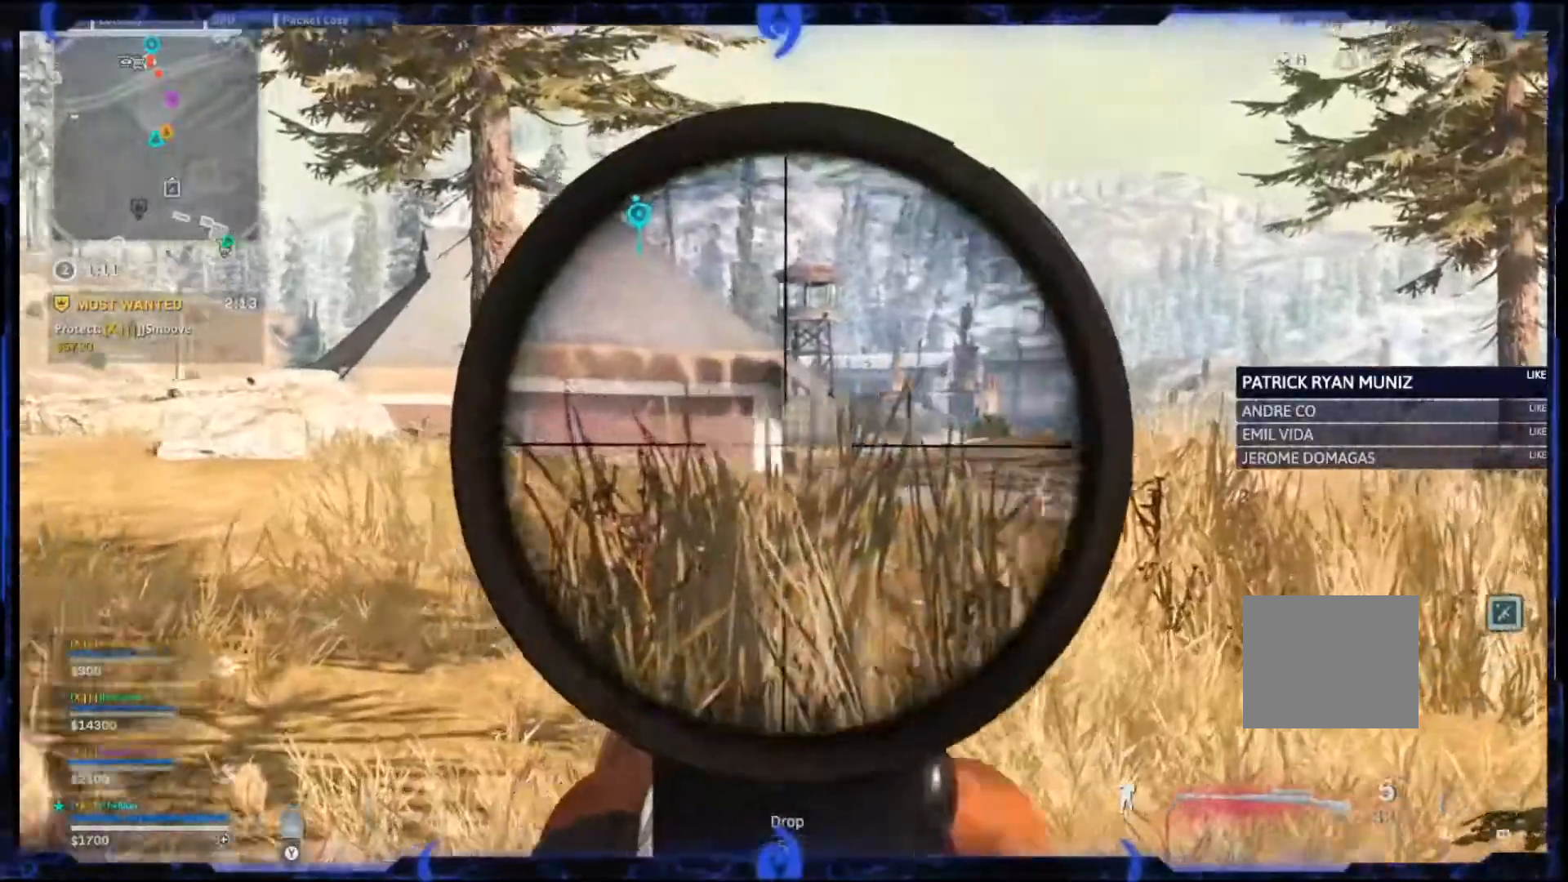
{"buttons": ["L2"], "left_stick": "up-right", "right_stick": "center", "events": []}
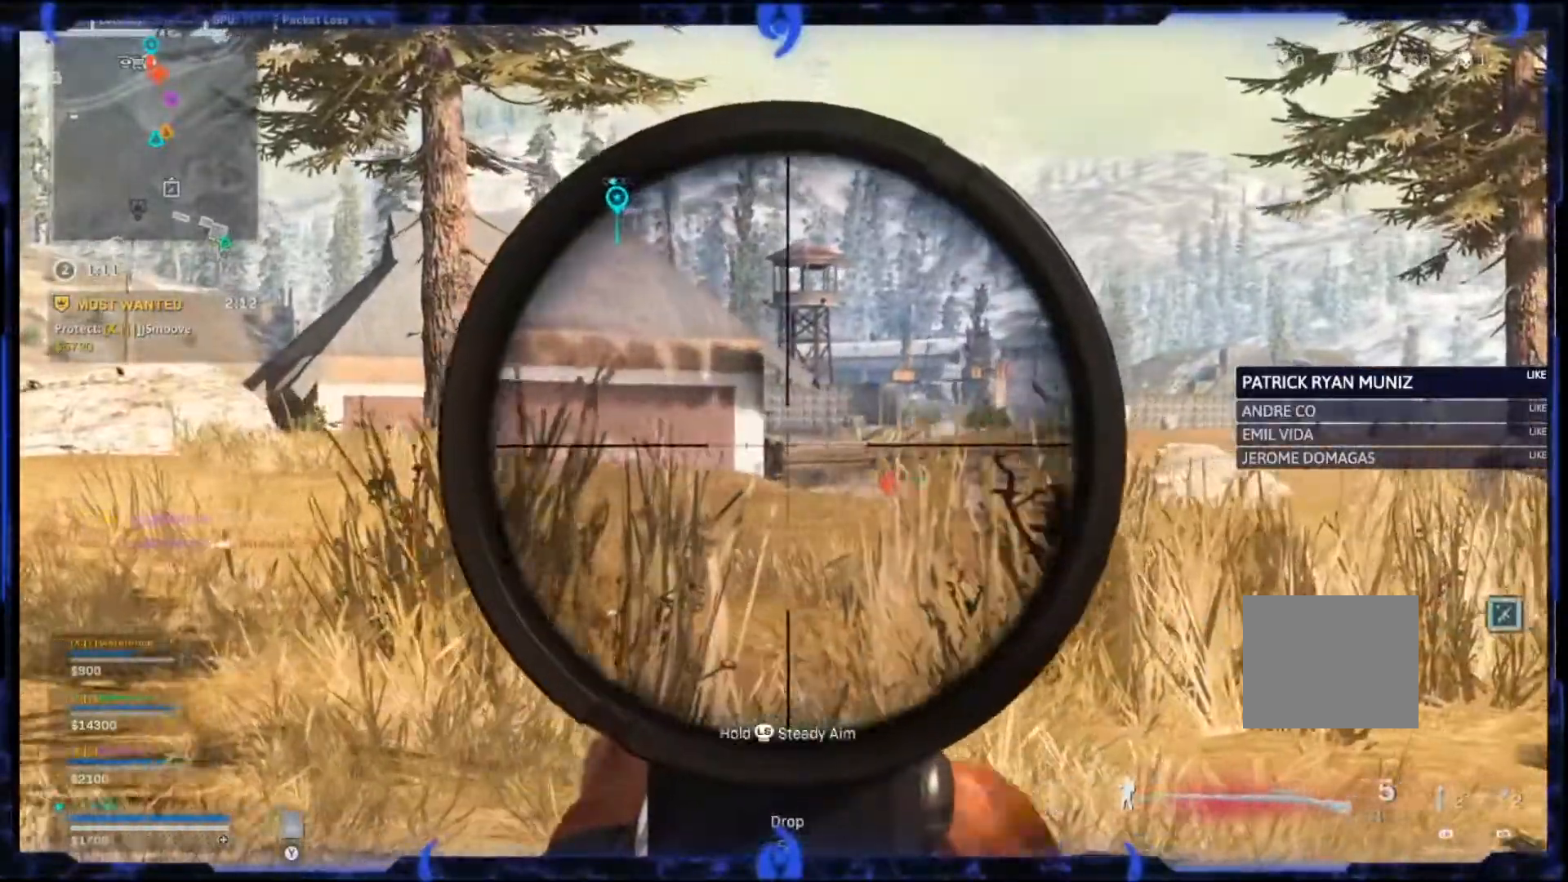
{"buttons": ["L2"], "left_stick": "up-right", "right_stick": "center", "events": []}
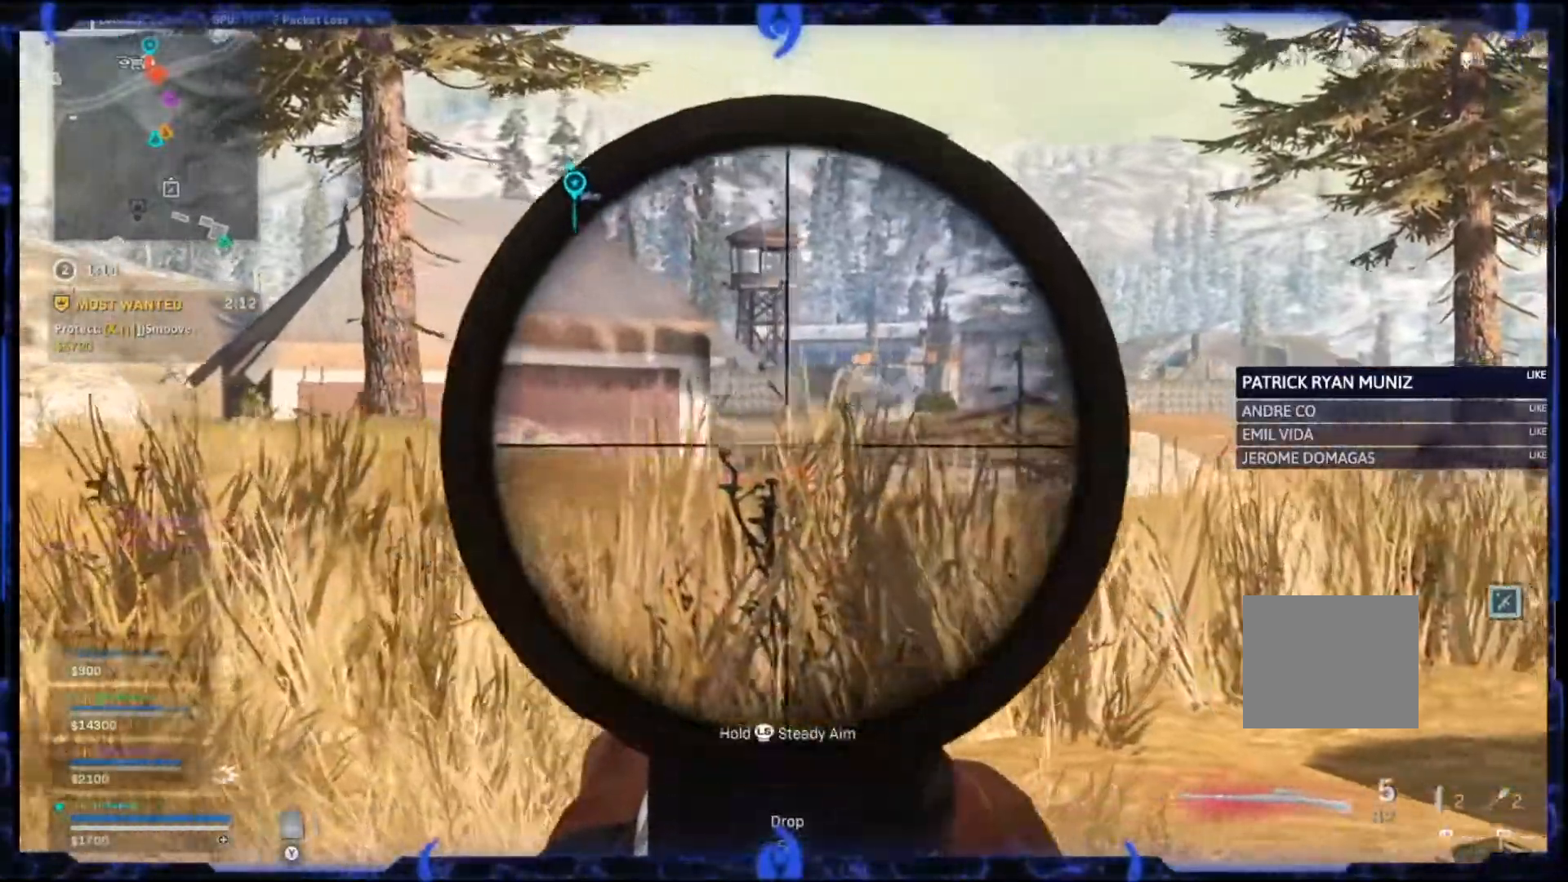
{"buttons": ["L2"], "left_stick": "up-right", "right_stick": "right", "events": [[467, "right_stick", "right"]]}
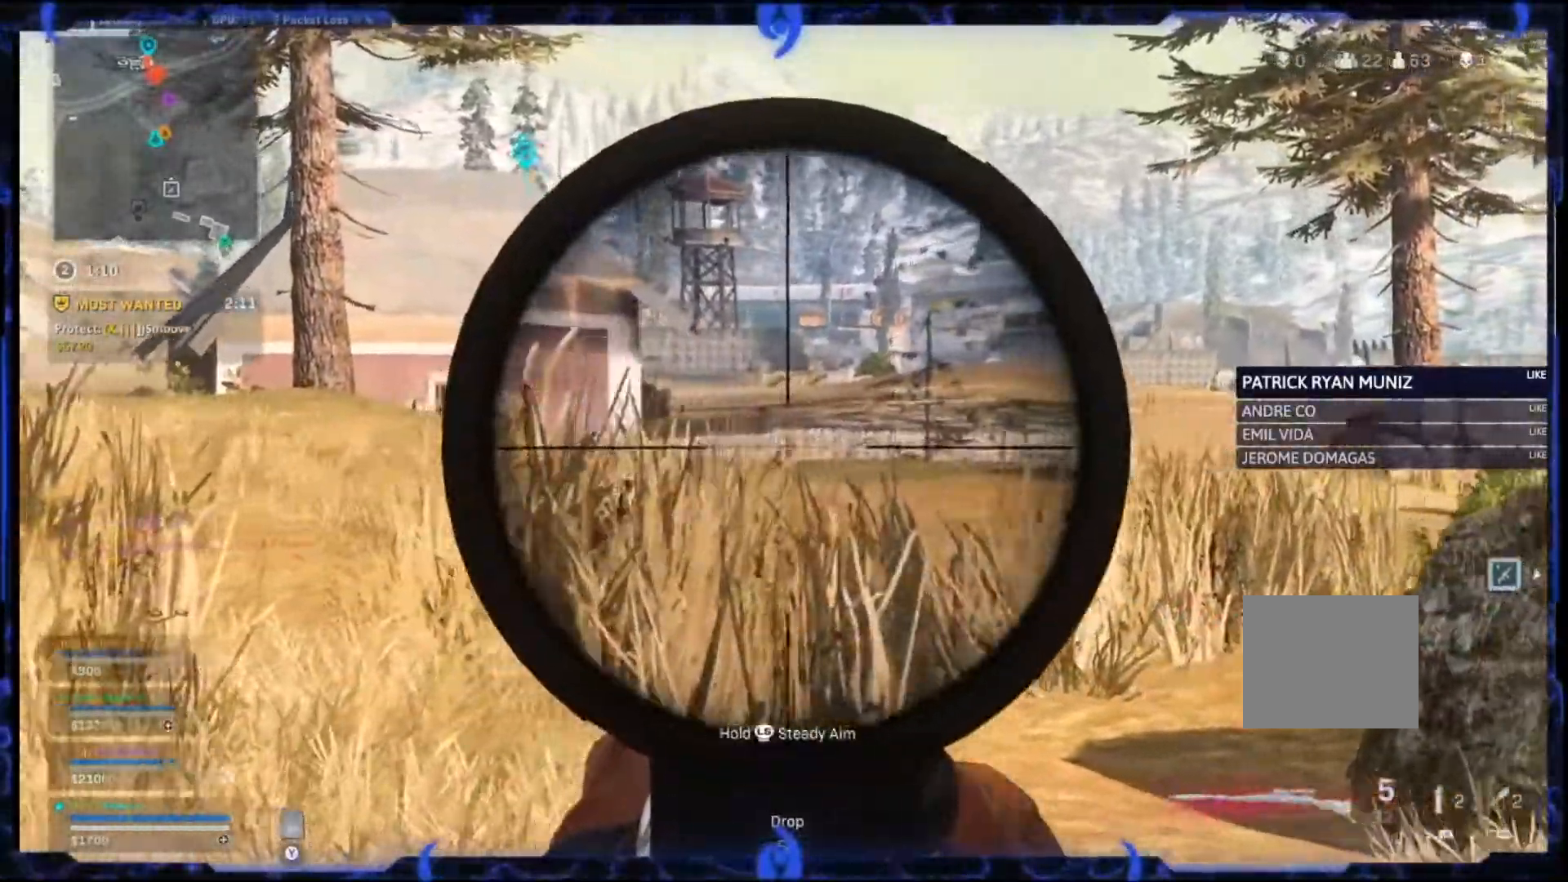
{"buttons": ["L2"], "left_stick": "left", "right_stick": "center", "events": [[50, "R2", "down"], [100, "left_stick", "left"], [117, "R2", "up"], [200, "right_stick", "center"]]}
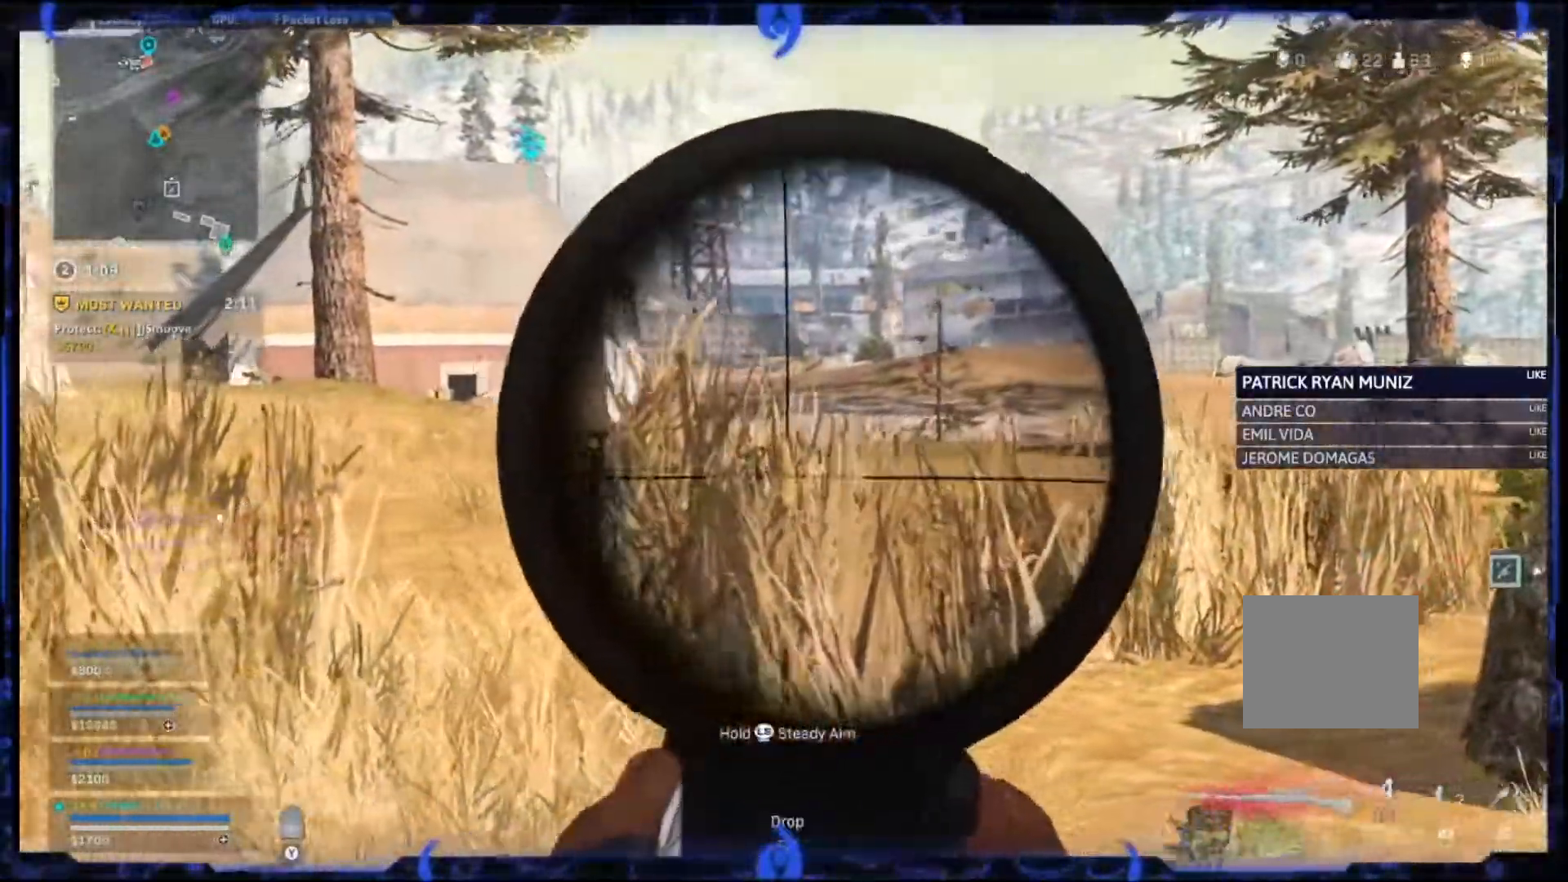
{"buttons": ["L2"], "left_stick": "left", "right_stick": "center", "events": []}
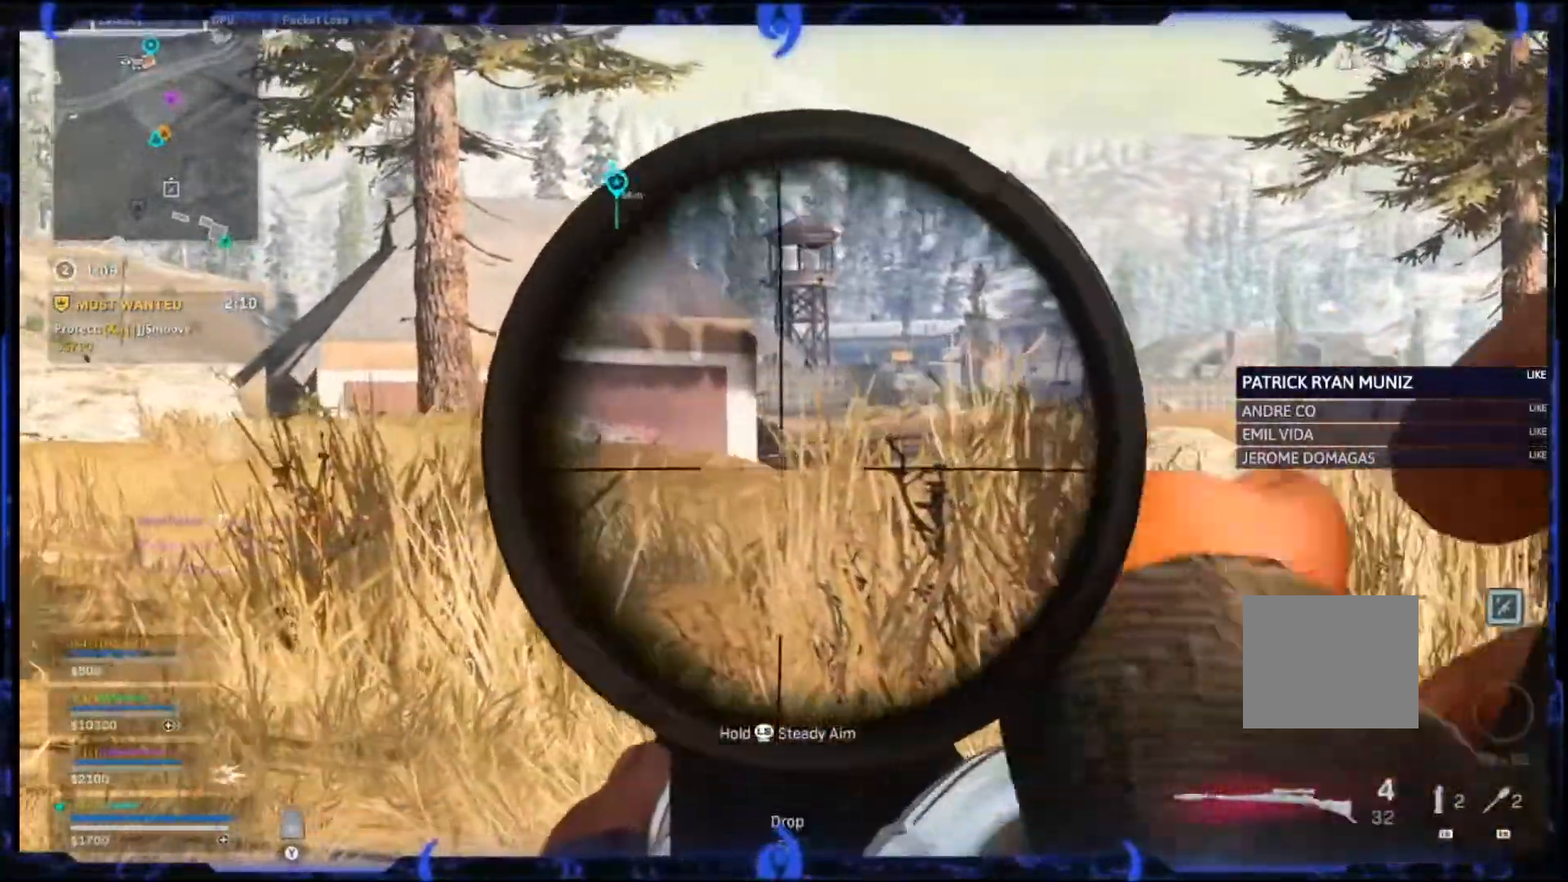
{"buttons": ["L2"], "left_stick": "right", "right_stick": "center", "events": [[250, "left_stick", "center"], [300, "left_stick", "right"]]}
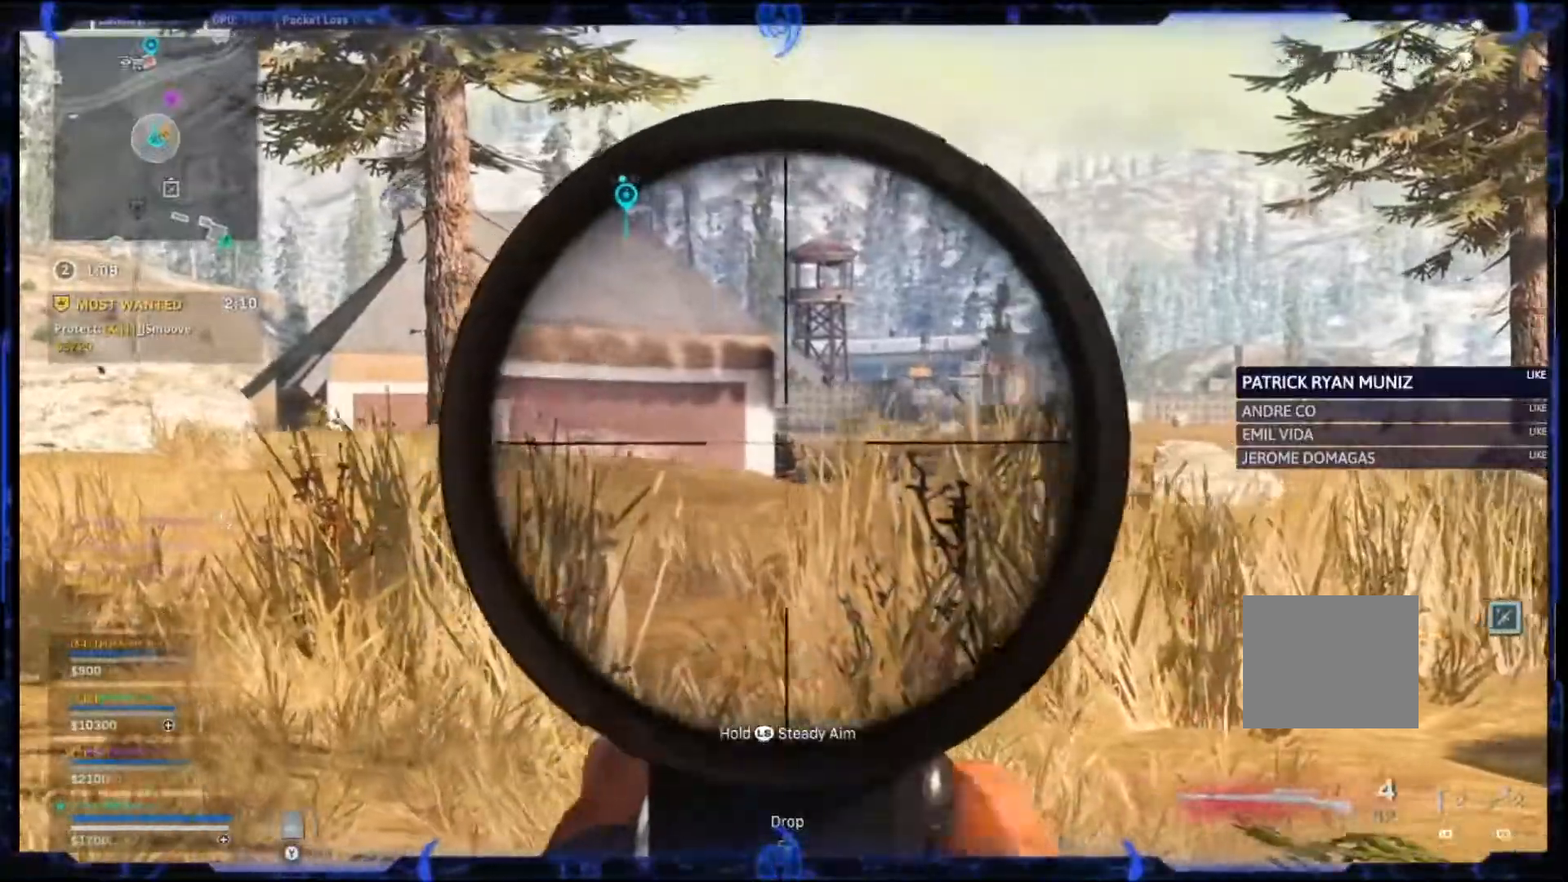
{"buttons": ["L2"], "left_stick": "right", "right_stick": "center", "events": []}
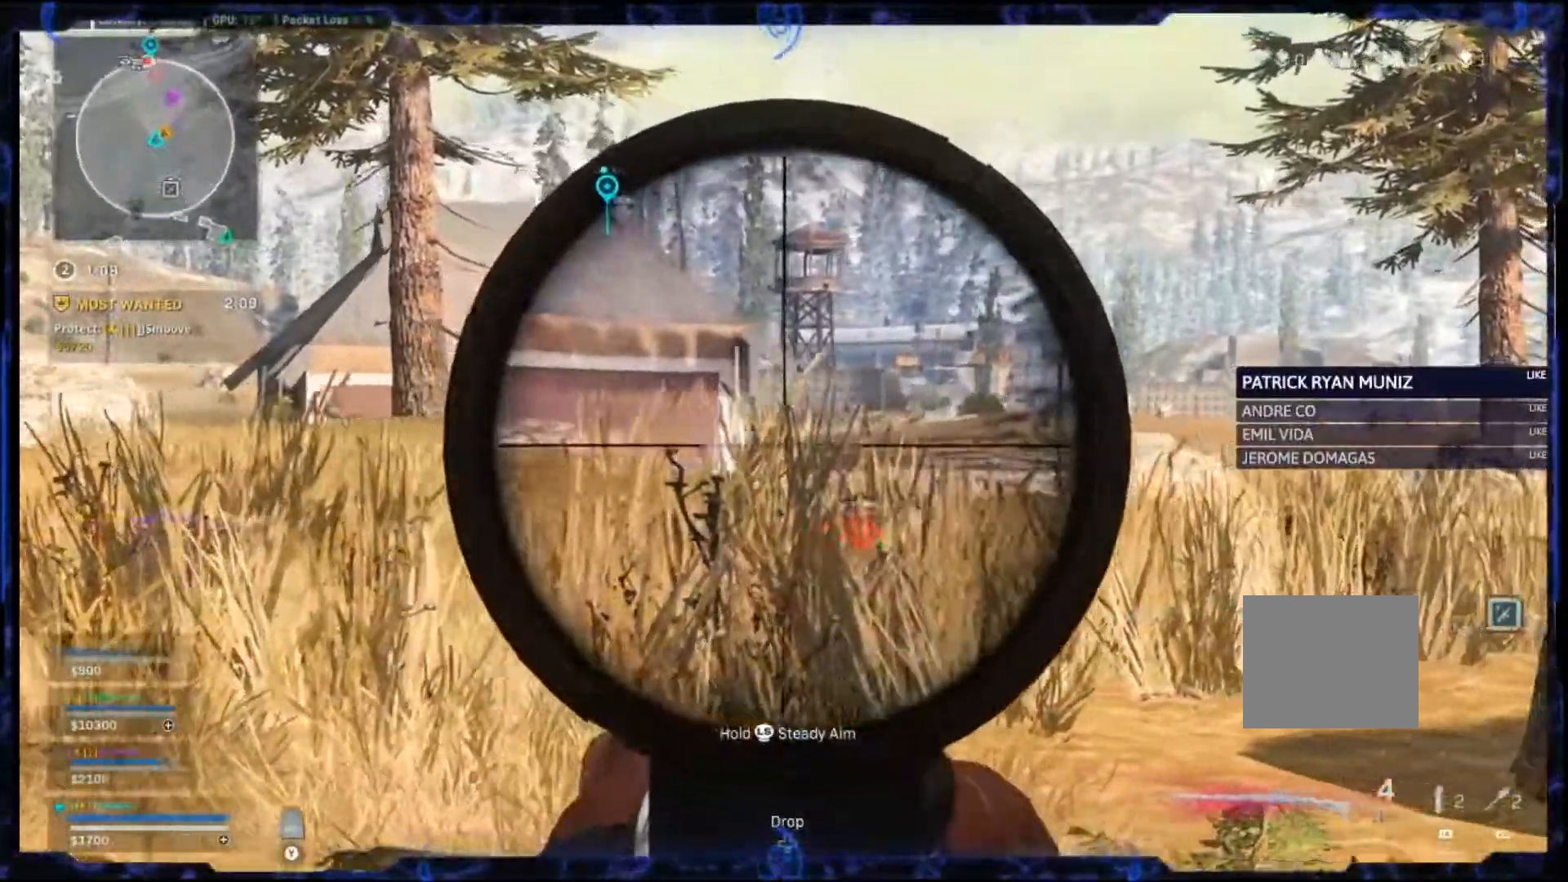
{"buttons": ["L2"], "left_stick": "right", "right_stick": "center", "events": []}
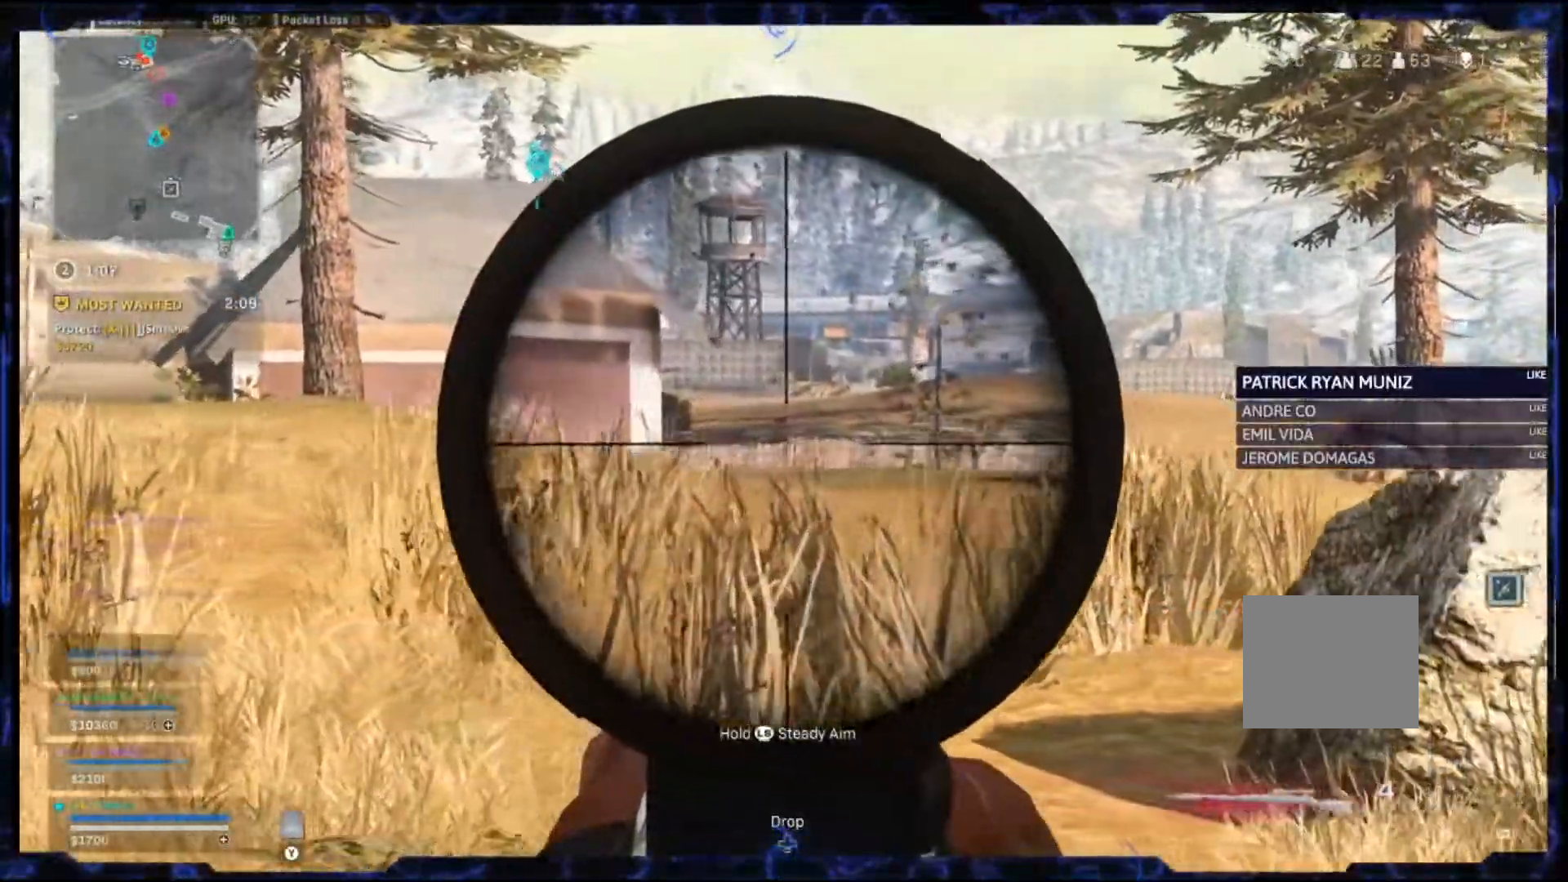
{"buttons": ["L2"], "left_stick": "right", "right_stick": "left", "events": [[200, "R2", "down"], [250, "left_stick", "left"], [300, "R2", "up"], [383, "right_stick", "left"], [433, "left_stick", "right"]]}
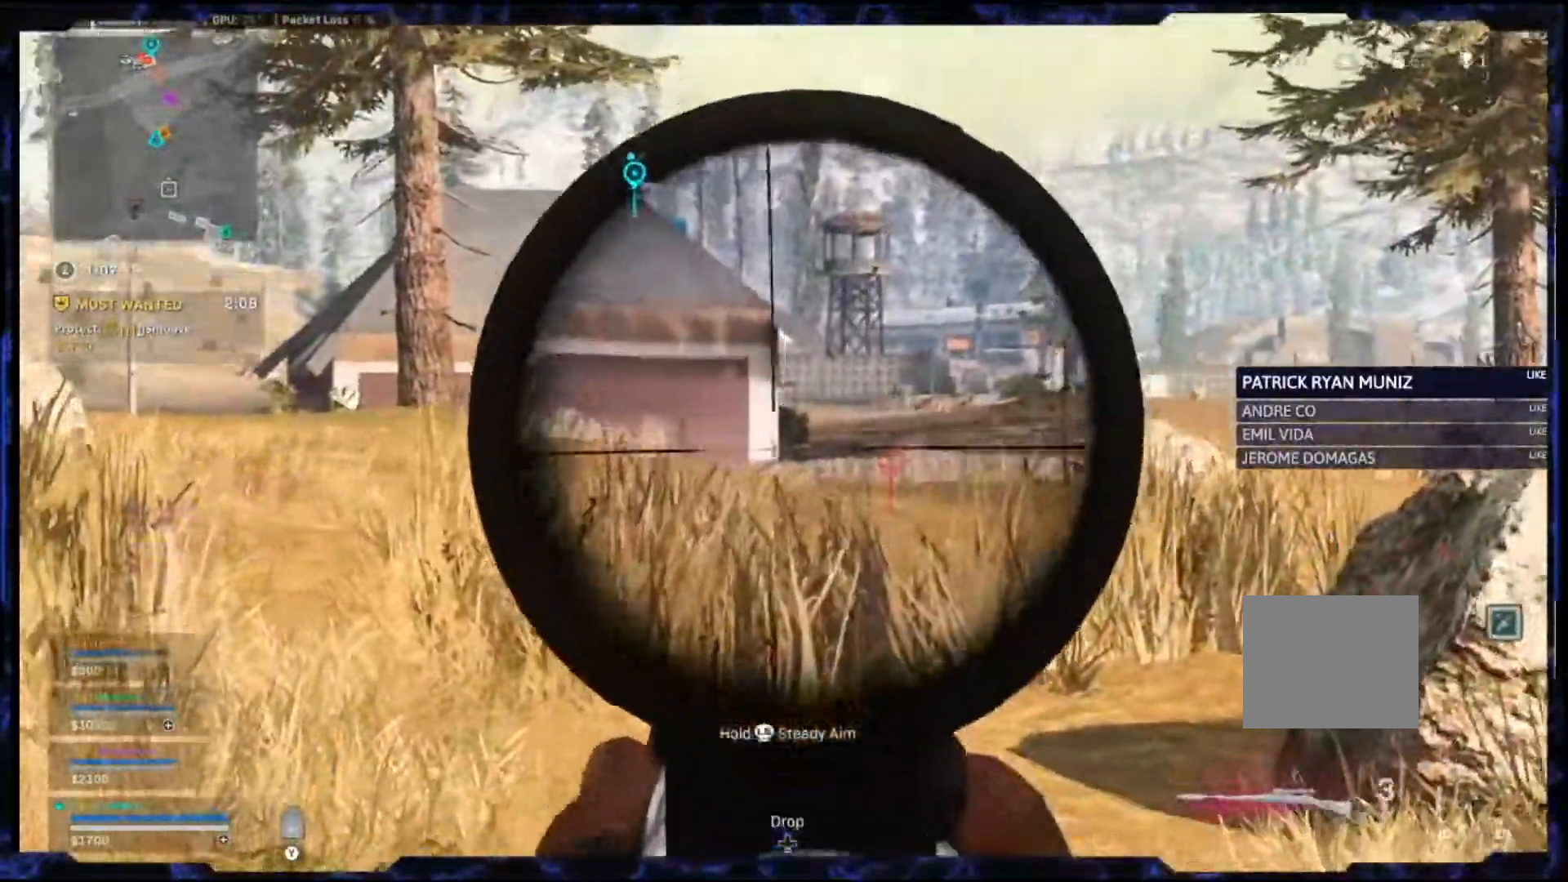
{"buttons": ["L2"], "left_stick": "down-left", "right_stick": "center", "events": [[50, "right_stick", "center"], [433, "left_stick", "down-left"]]}
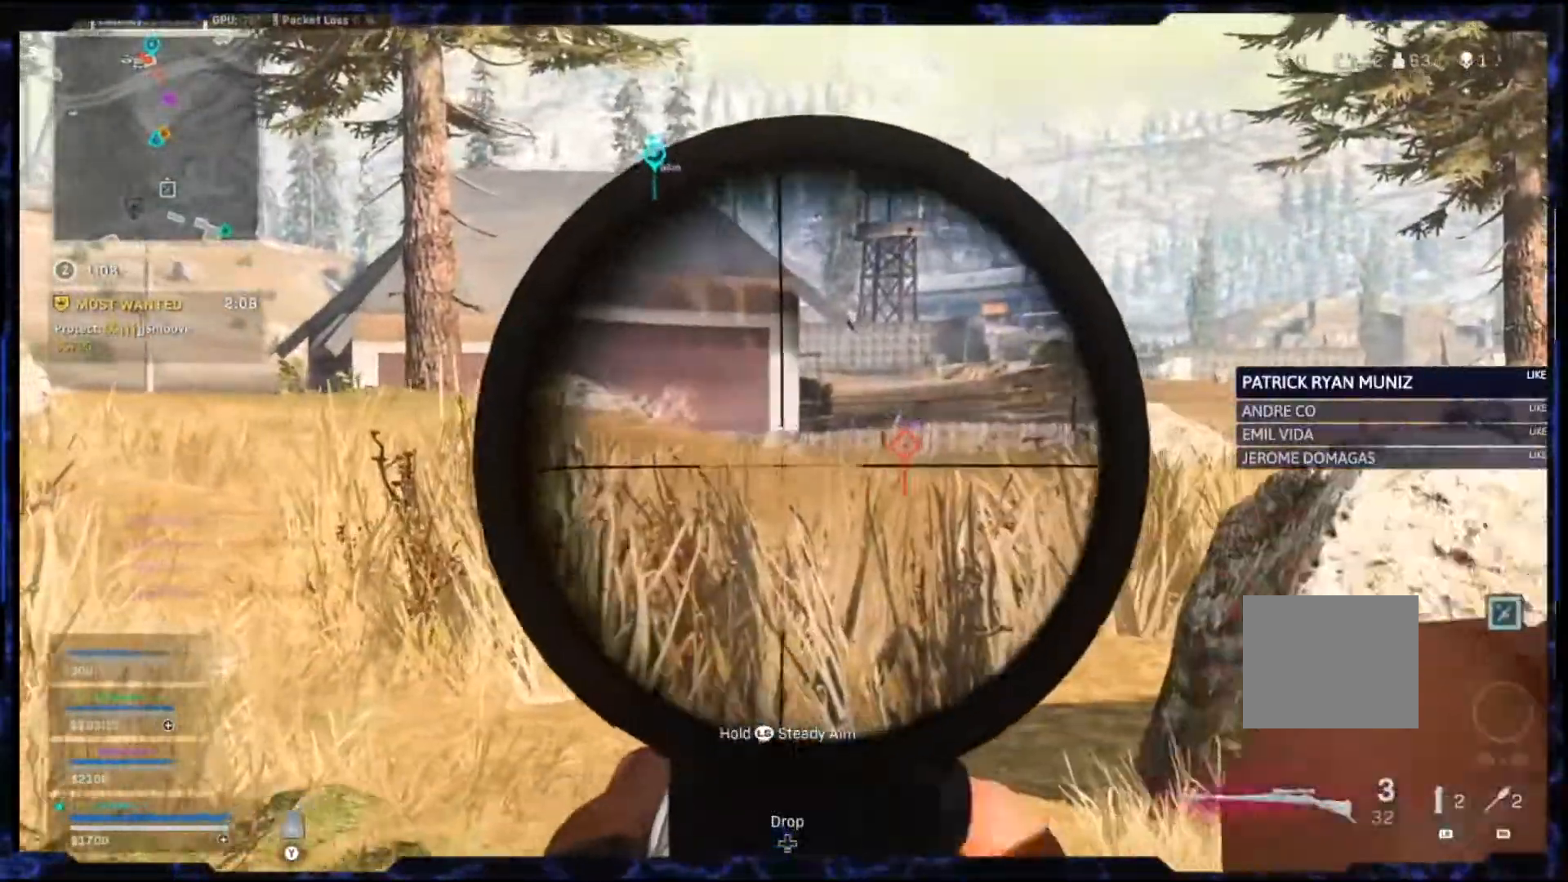
{"buttons": ["CIRCLE", "L2"], "left_stick": "down-left", "right_stick": "left", "events": [[150, "CIRCLE", "down"], [300, "right_stick", "left"]]}
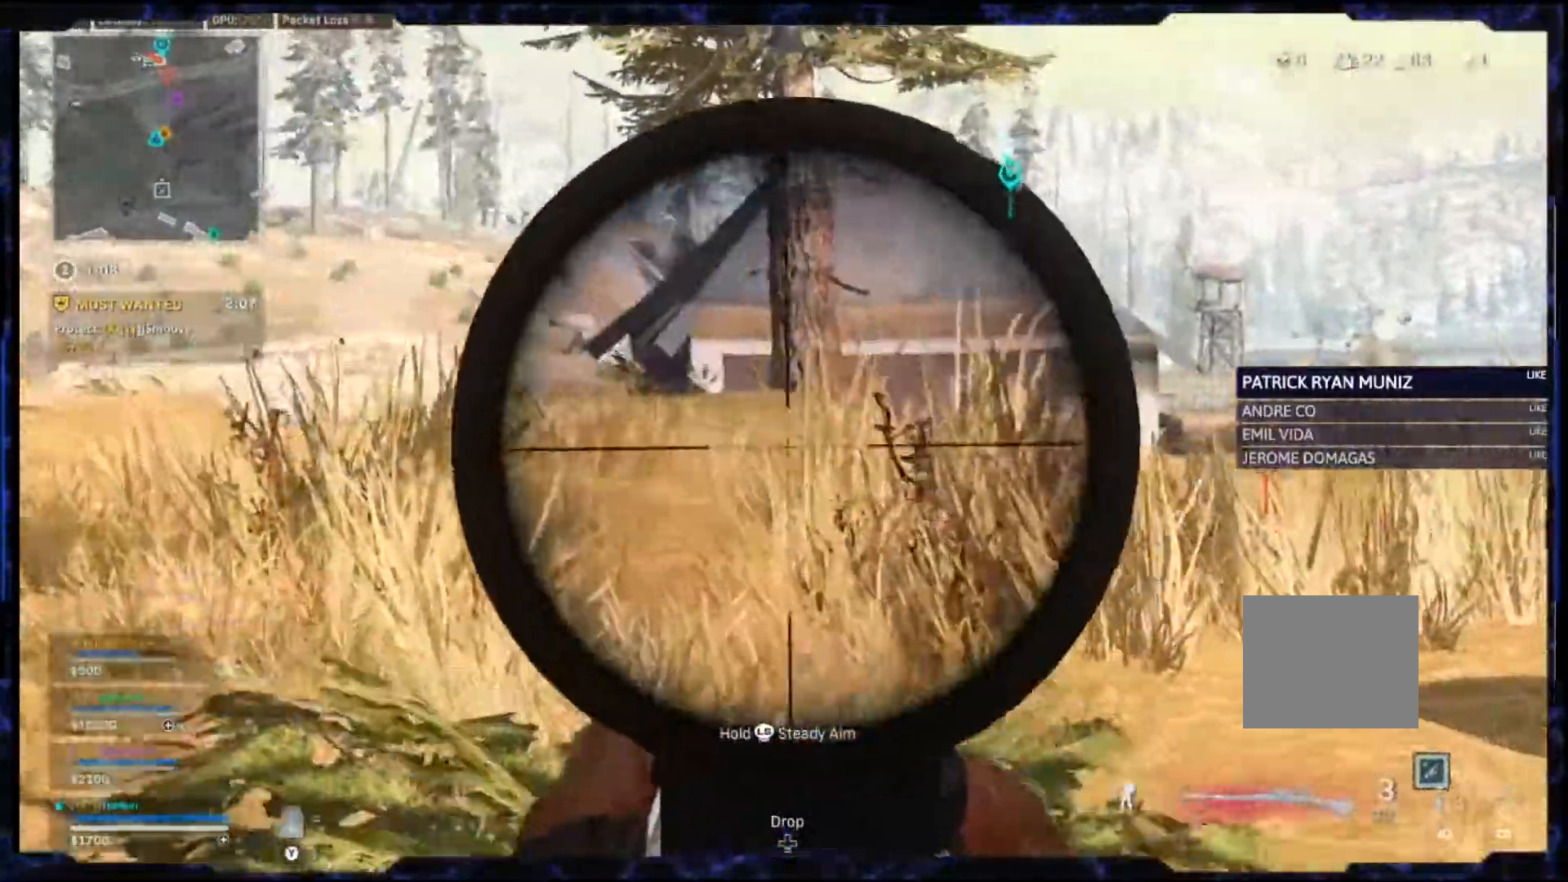
{"buttons": ["L2"], "left_stick": "left", "right_stick": "center", "events": [[17, "CROSS", "down"], [17, "L1", "down"], [17, "left_stick", "left"], [17, "right_stick", "center"], [67, "L1", "up"], [83, "CIRCLE", "up"], [100, "CROSS", "up"]]}
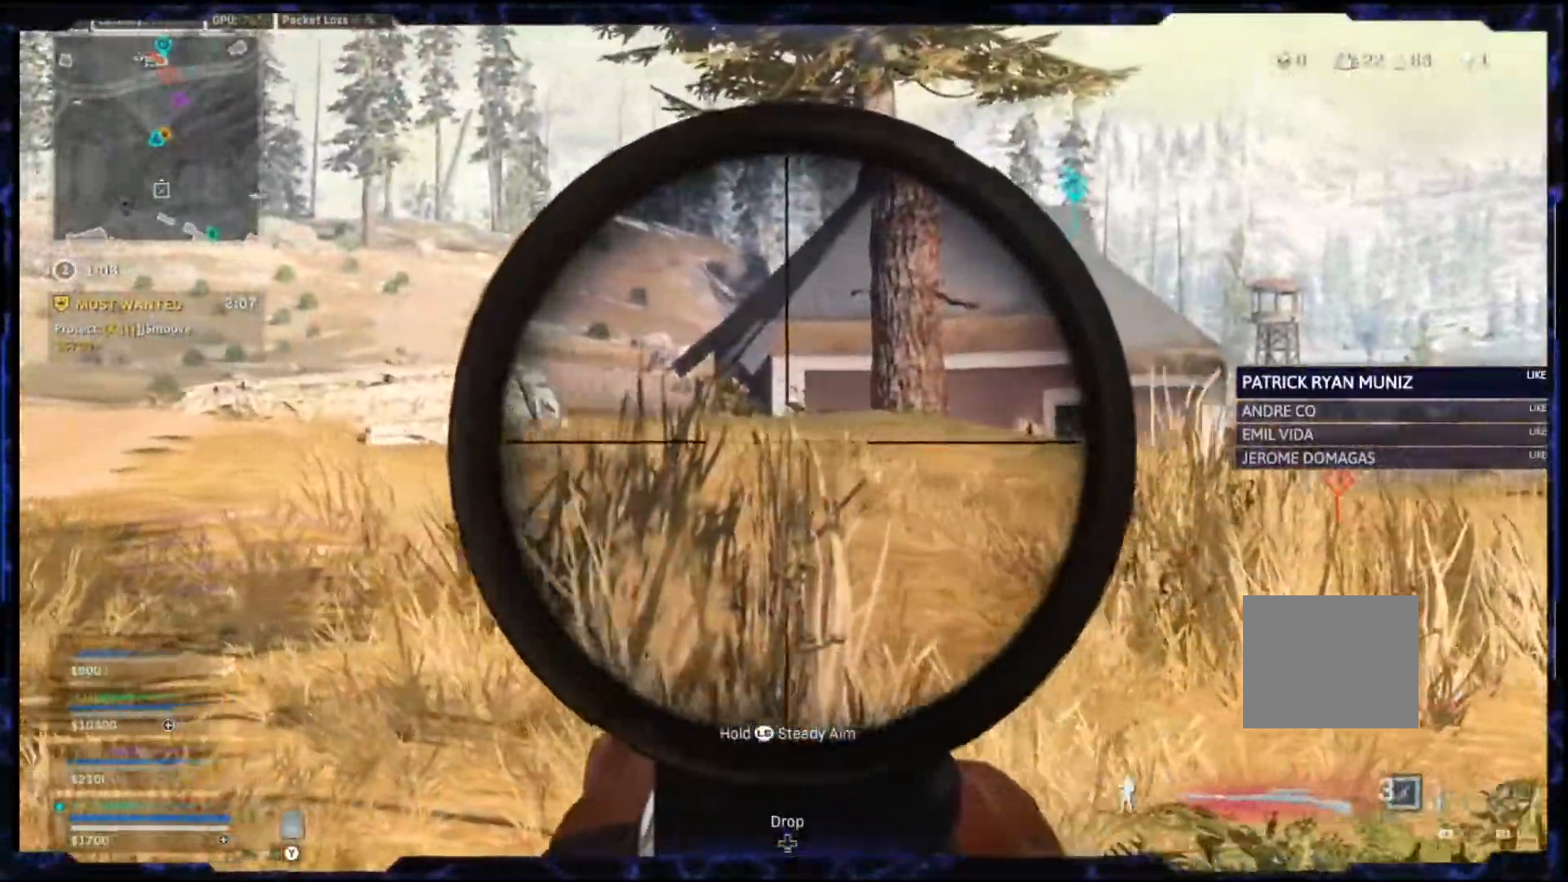
{"buttons": ["L2"], "left_stick": "left", "right_stick": "center", "events": [[50, "L1", "down"], [100, "L1", "up"], [100, "right_stick", "right"], [433, "right_stick", "center"]]}
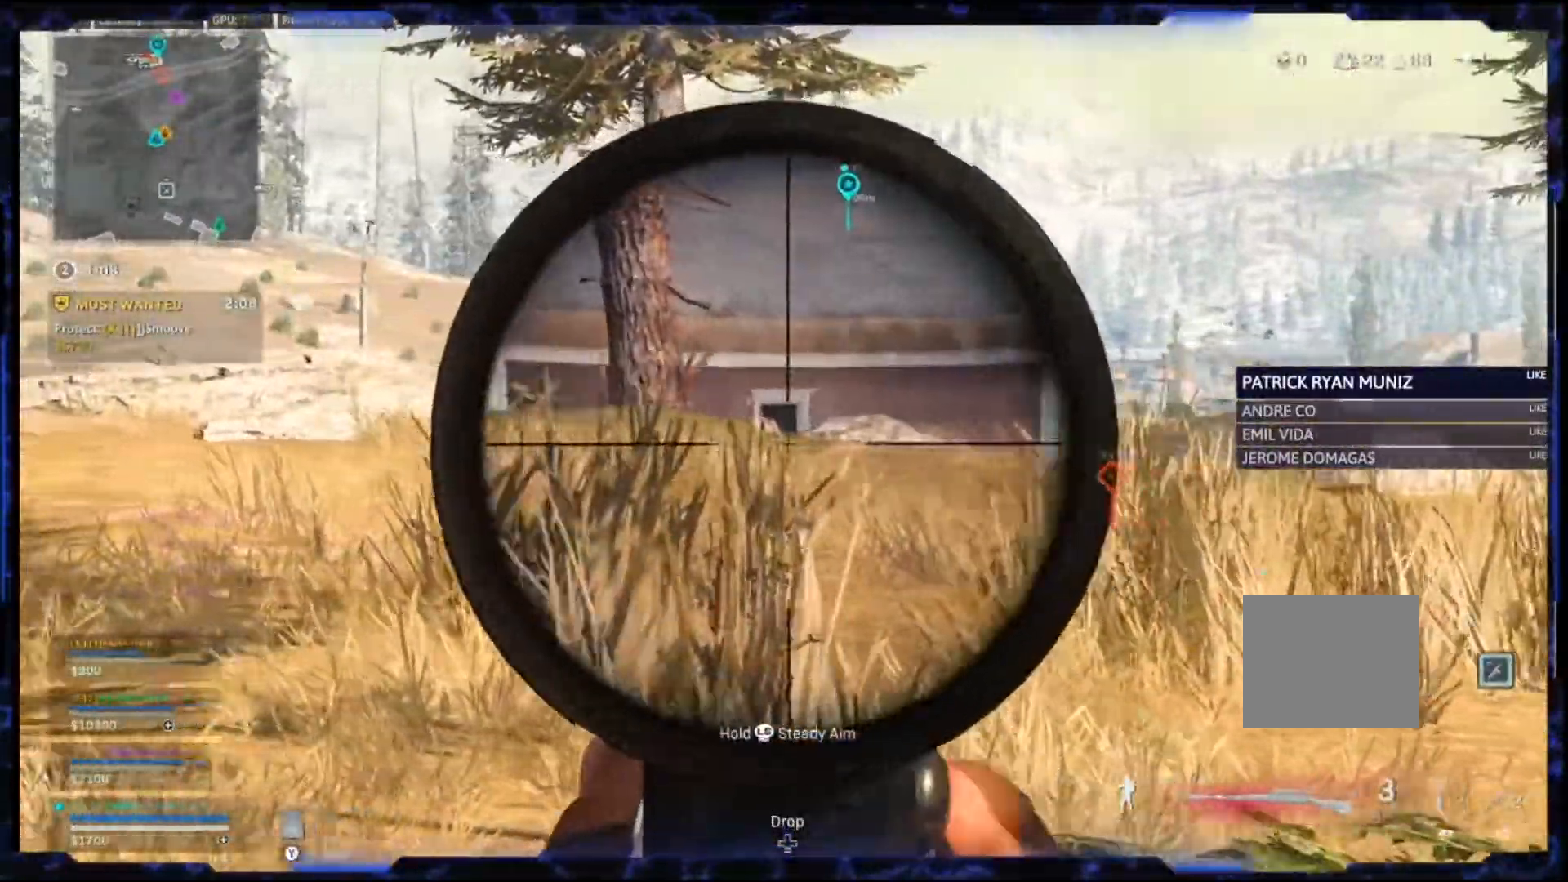
{"buttons": ["L2"], "left_stick": "left", "right_stick": "center", "events": [[67, "CROSS", "down"], [217, "CROSS", "up"]]}
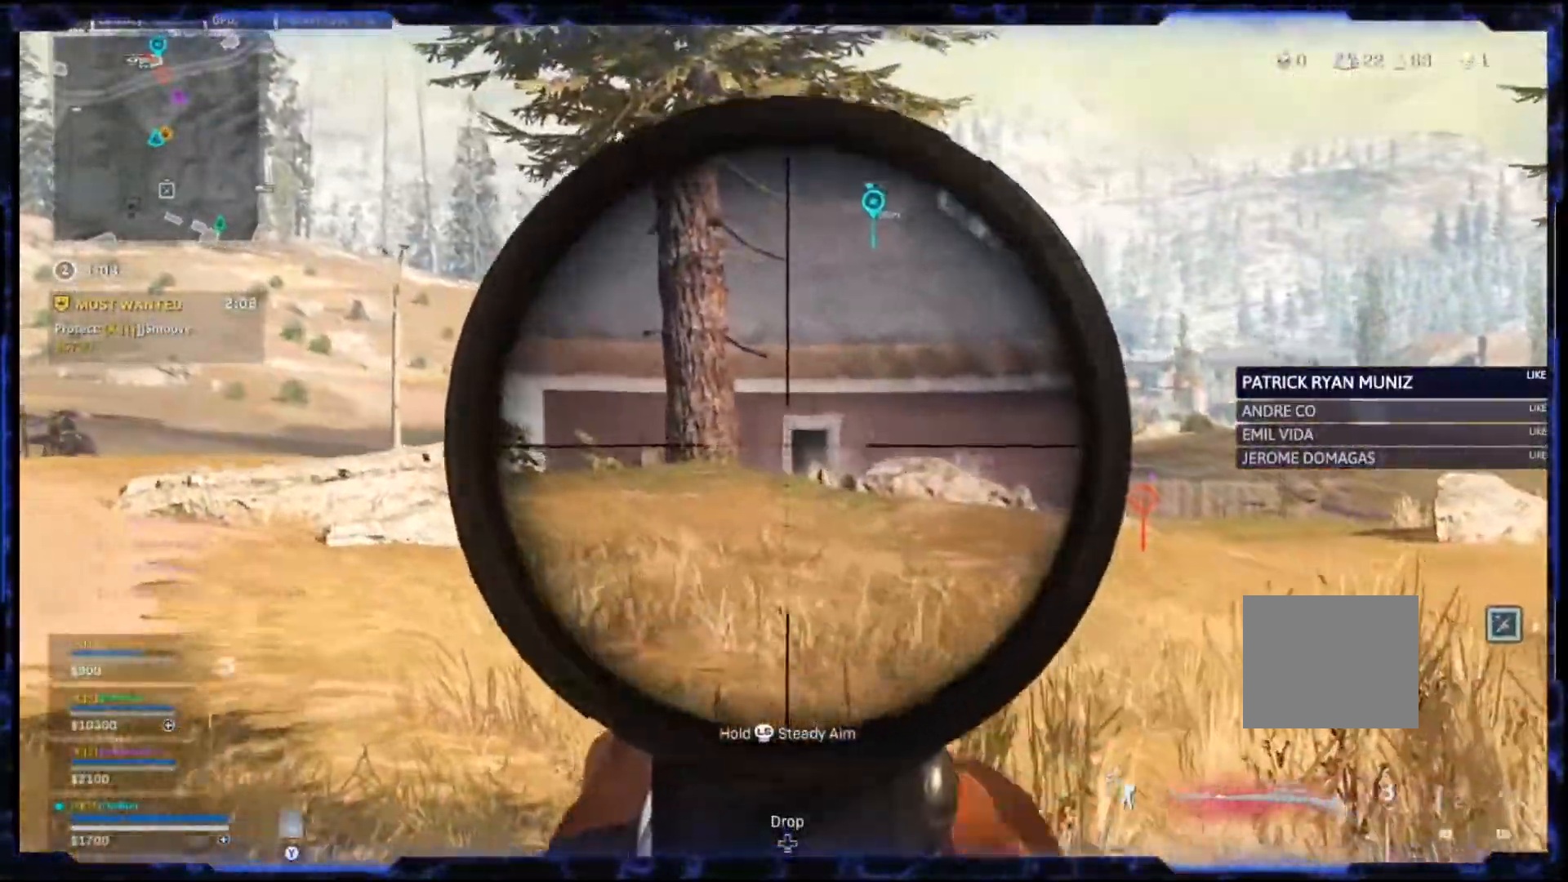
{"buttons": ["L2"], "left_stick": "left", "right_stick": "center", "events": [[133, "right_stick", "right"], [300, "right_stick", "center"]]}
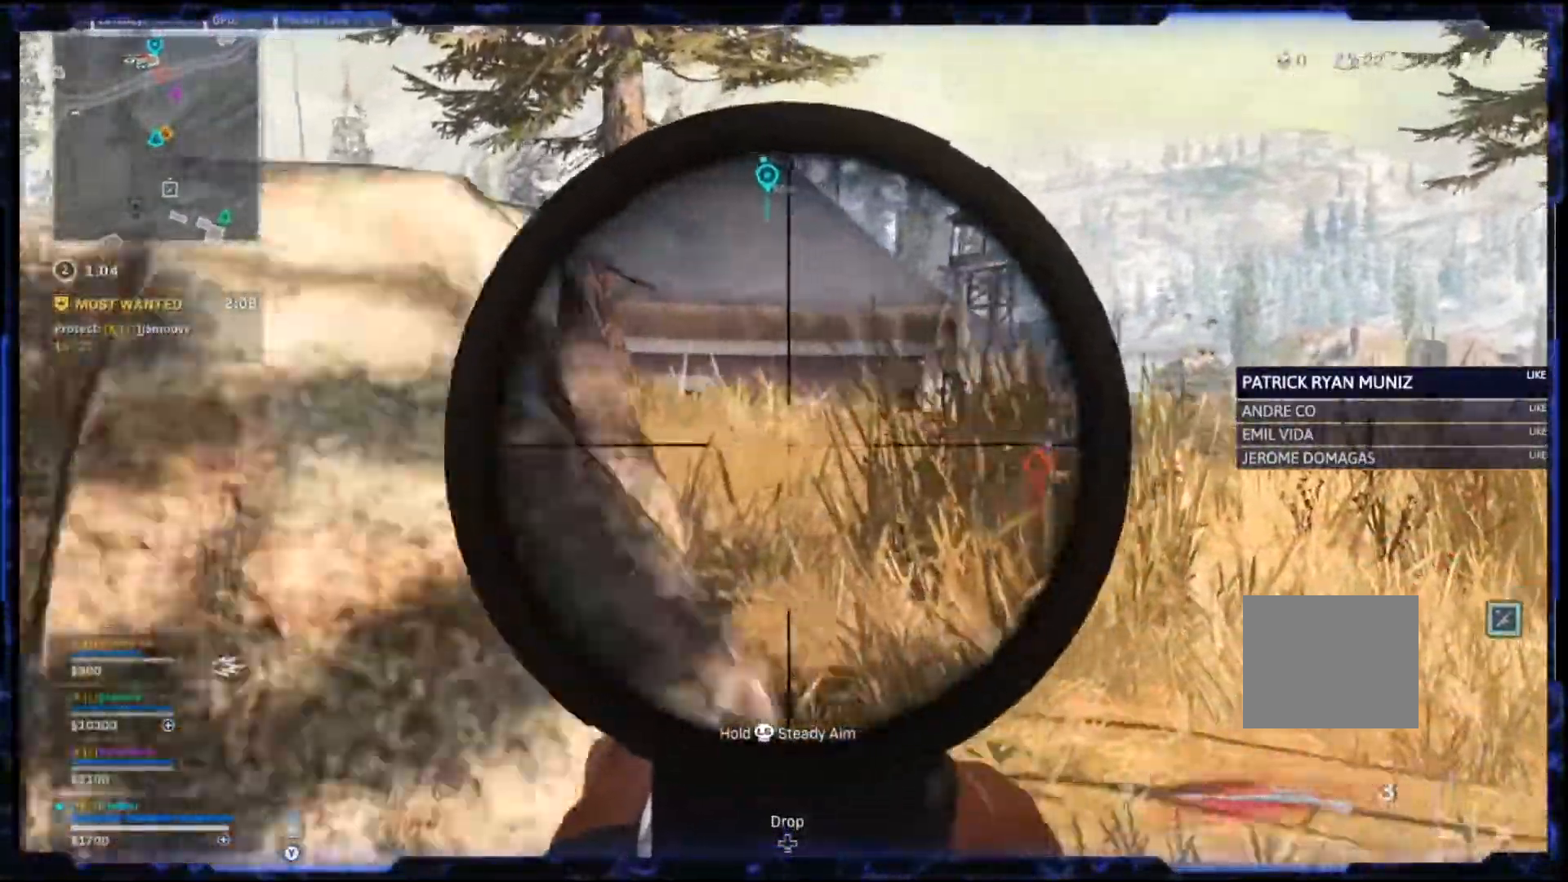
{"buttons": ["CROSS", "L2"], "left_stick": "right", "right_stick": "left", "events": [[100, "left_stick", "right"], [167, "right_stick", "left"], [317, "CROSS", "down"]]}
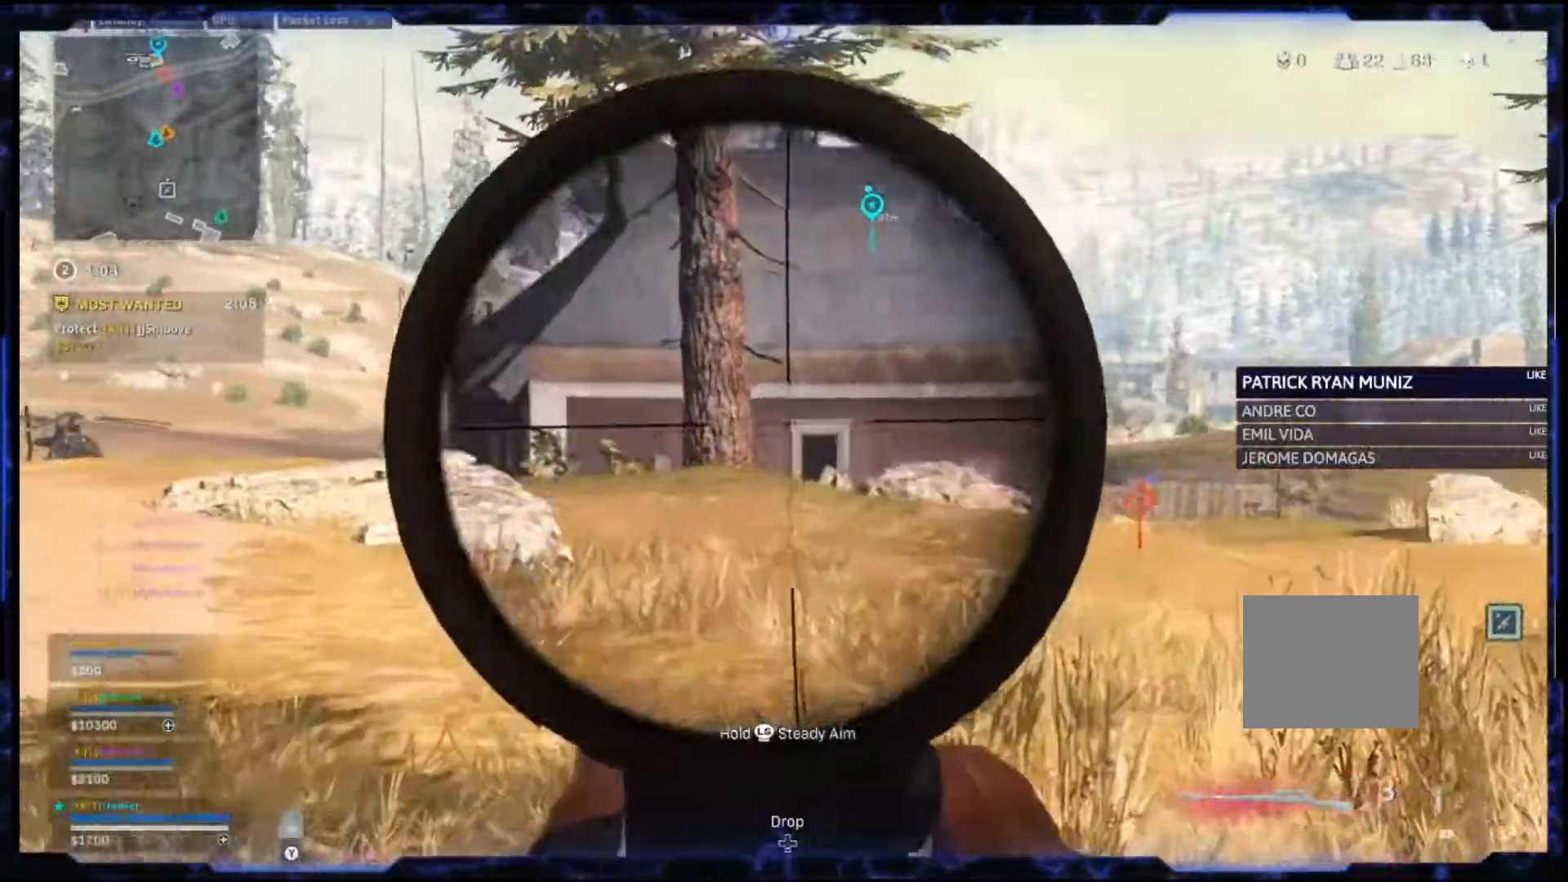
{"buttons": ["L2"], "left_stick": "right", "right_stick": "center", "events": [[300, "CROSS", "up"], [467, "right_stick", "center"]]}
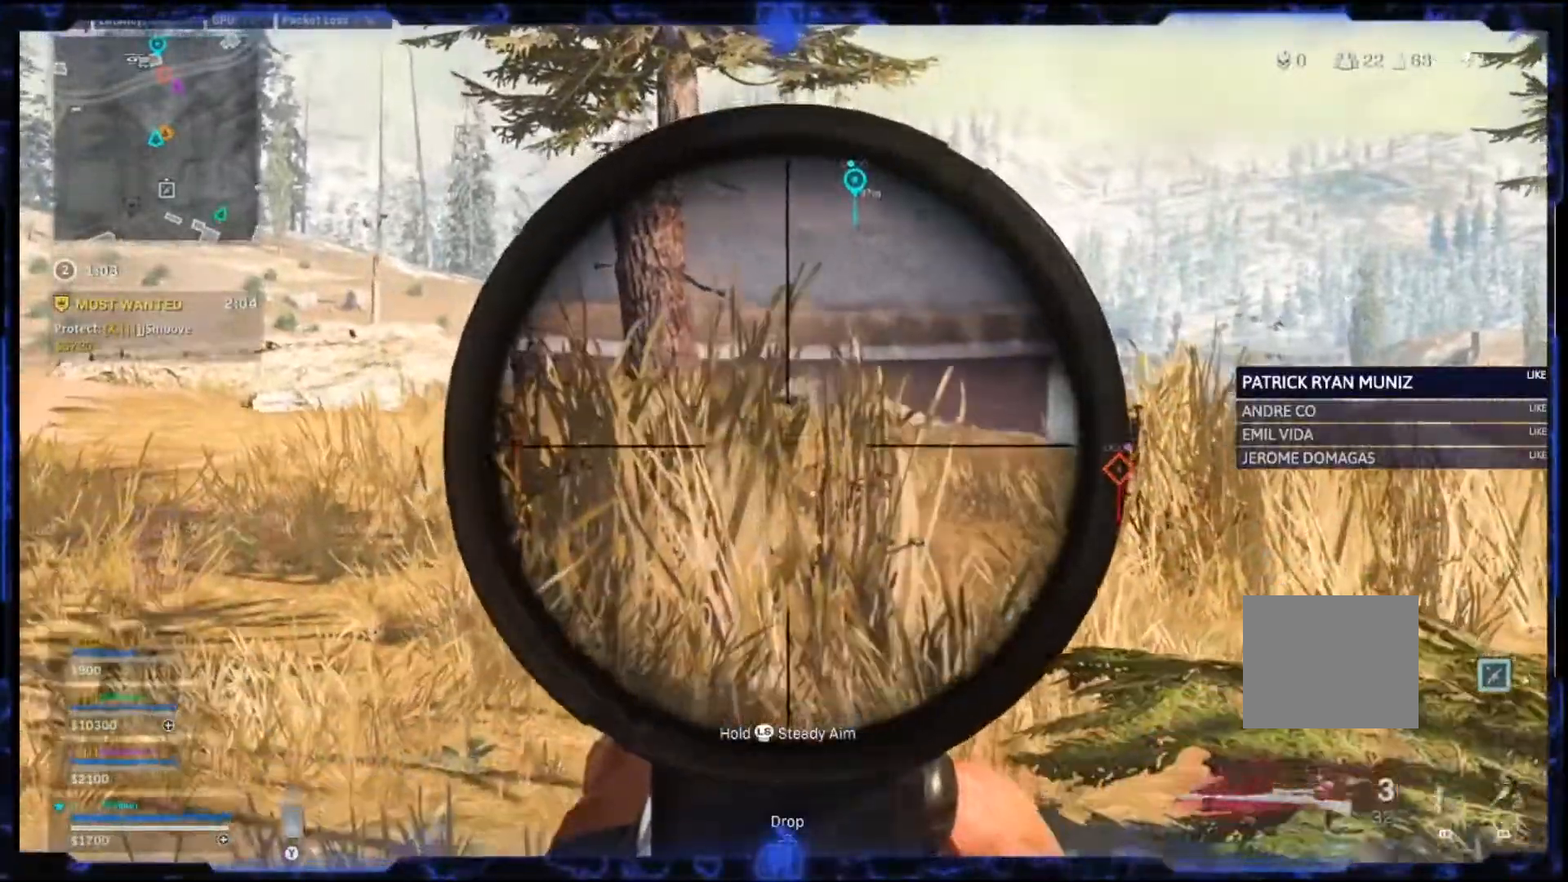
{"buttons": ["L2", "R2"], "left_stick": "down-left", "right_stick": "center", "events": [[183, "CROSS", "down"], [283, "CROSS", "up"], [383, "R2", "down"], [483, "left_stick", "down-left"]]}
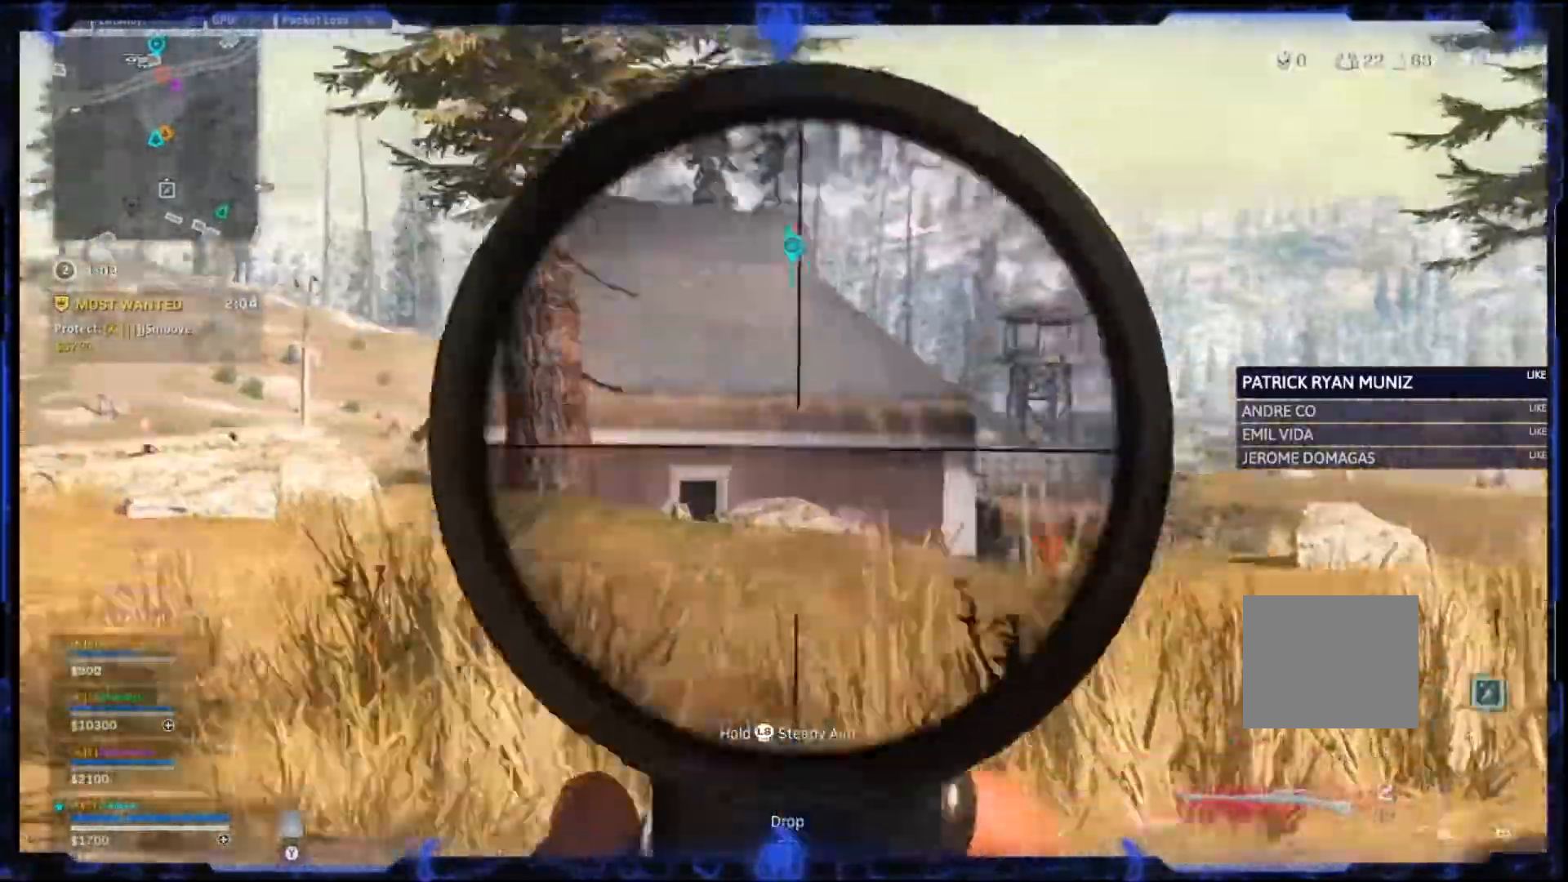
{"buttons": ["L2"], "left_stick": "left", "right_stick": "center", "events": [[17, "R2", "up"], [283, "left_stick", "left"], [383, "CIRCLE", "down"], [433, "CIRCLE", "up"]]}
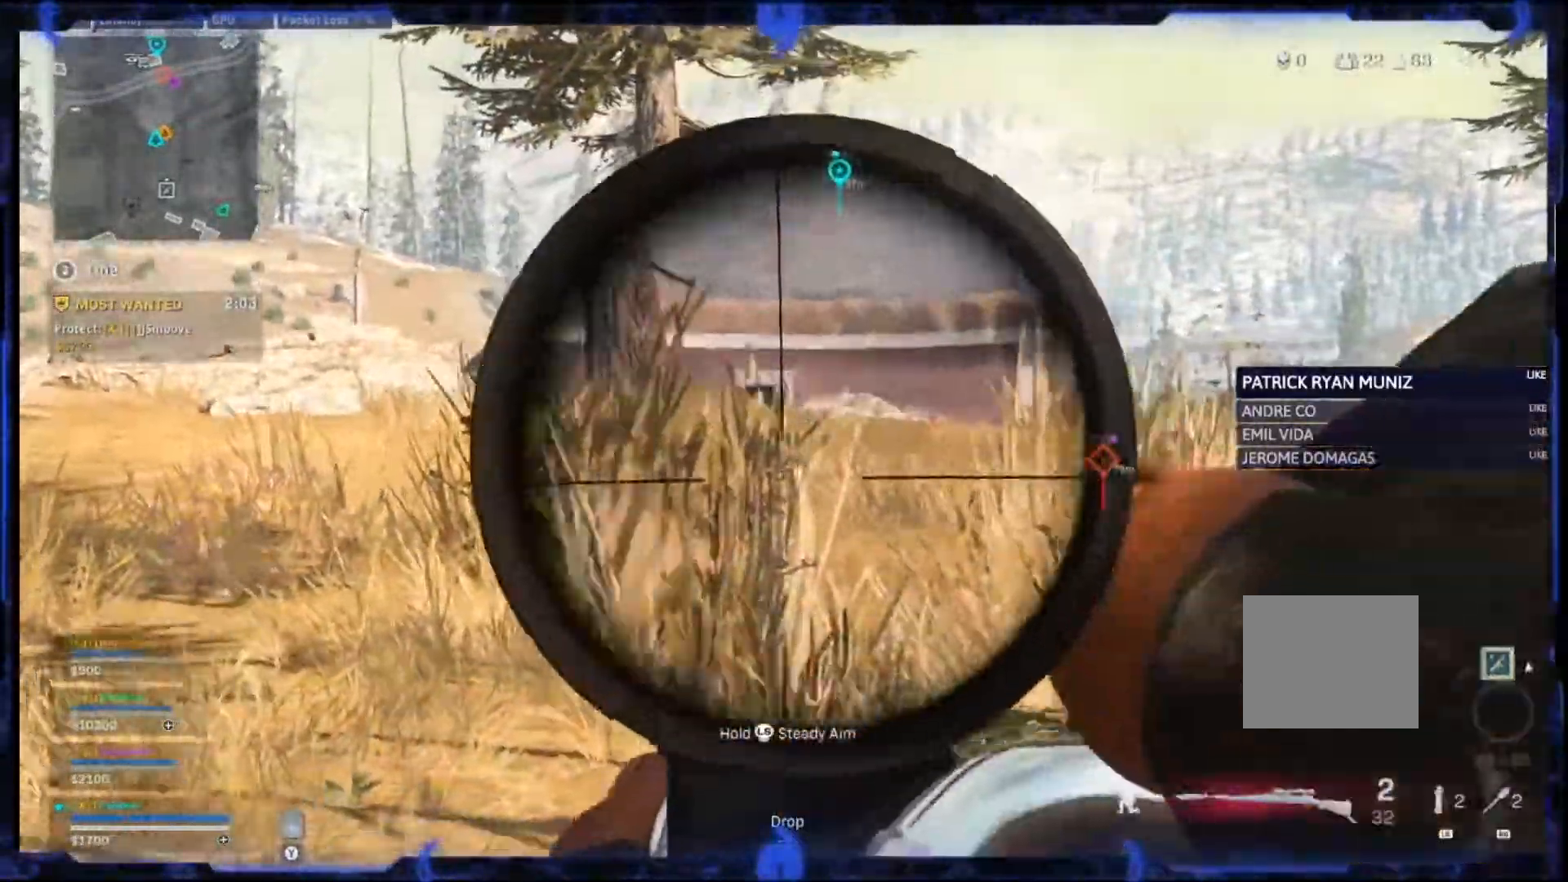
{"buttons": ["L2"], "left_stick": "left", "right_stick": "center", "events": [[50, "CIRCLE", "down"], [133, "CIRCLE", "up"]]}
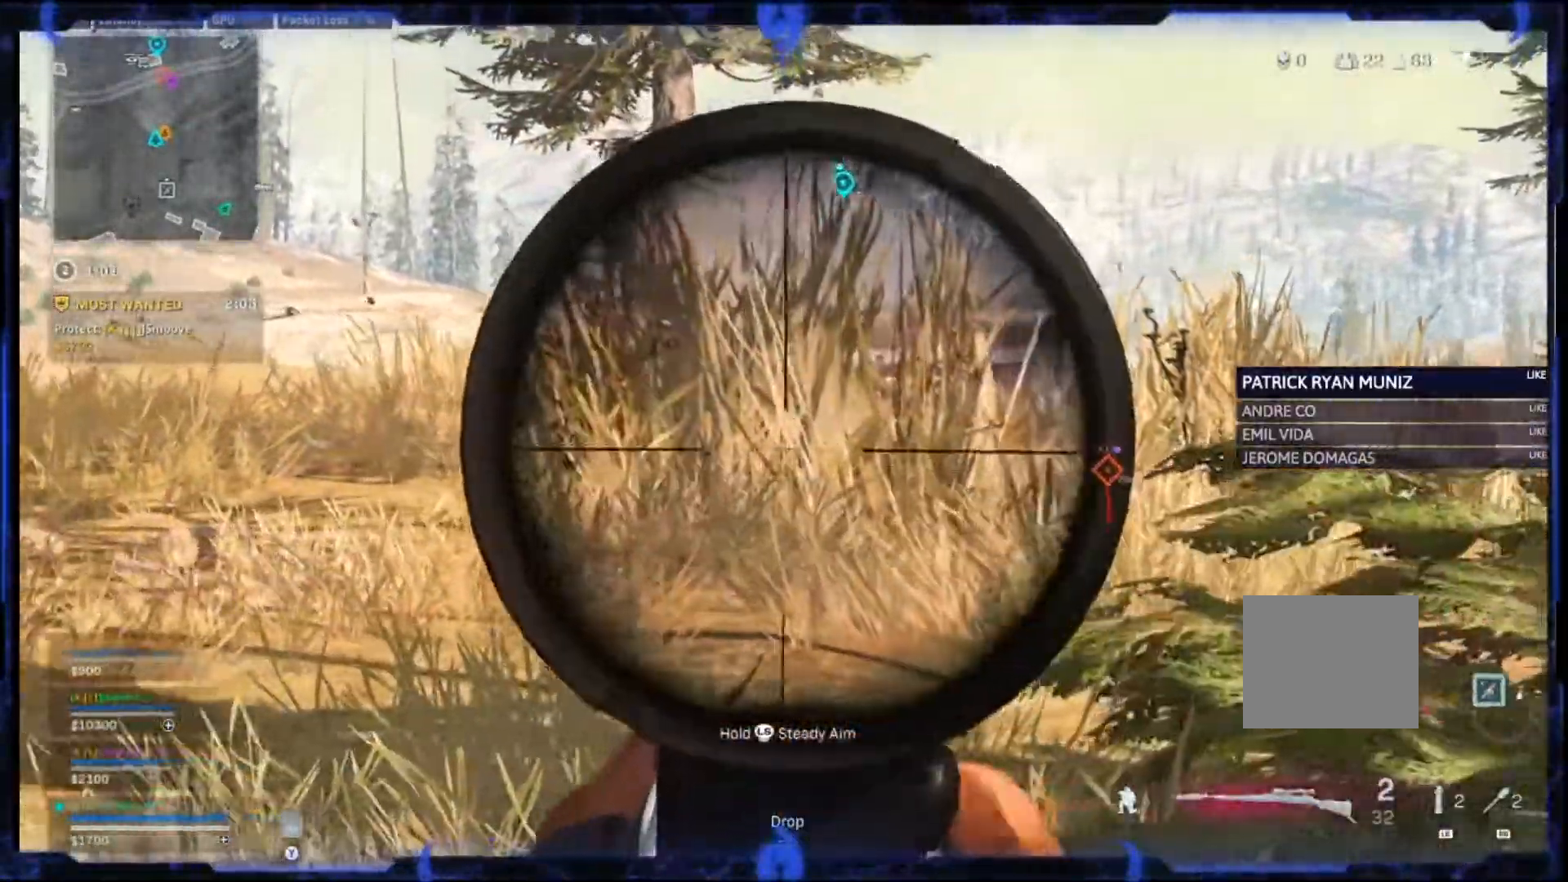
{"buttons": ["L2"], "left_stick": "down-right", "right_stick": "center", "events": [[433, "left_stick", "down-right"]]}
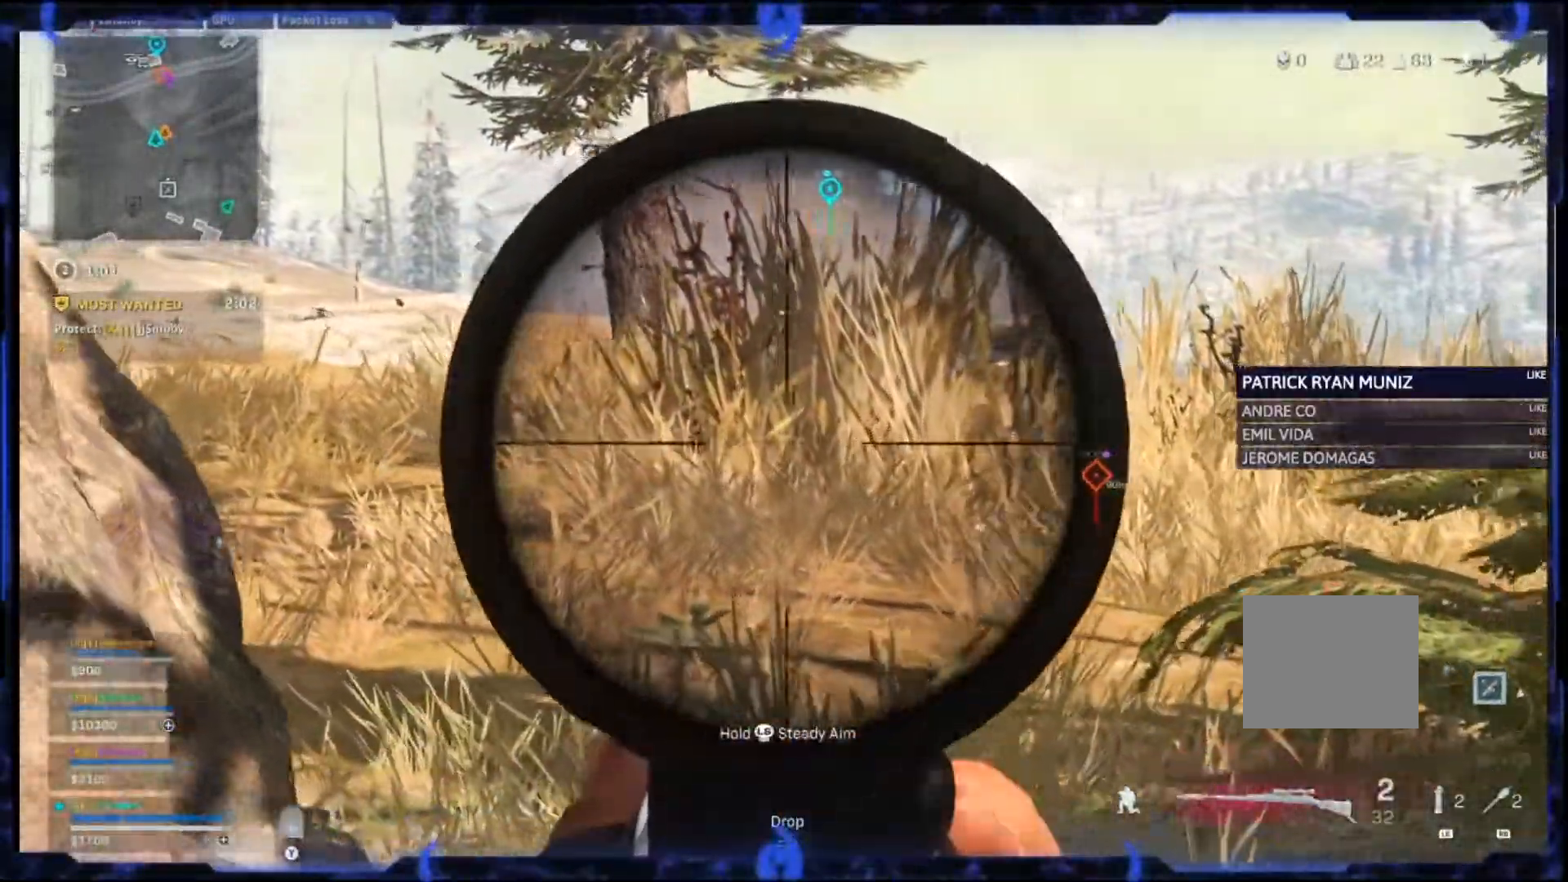
{"buttons": ["L2"], "left_stick": "down-right", "right_stick": "center", "events": [[17, "CIRCLE", "down"], [367, "CIRCLE", "up"]]}